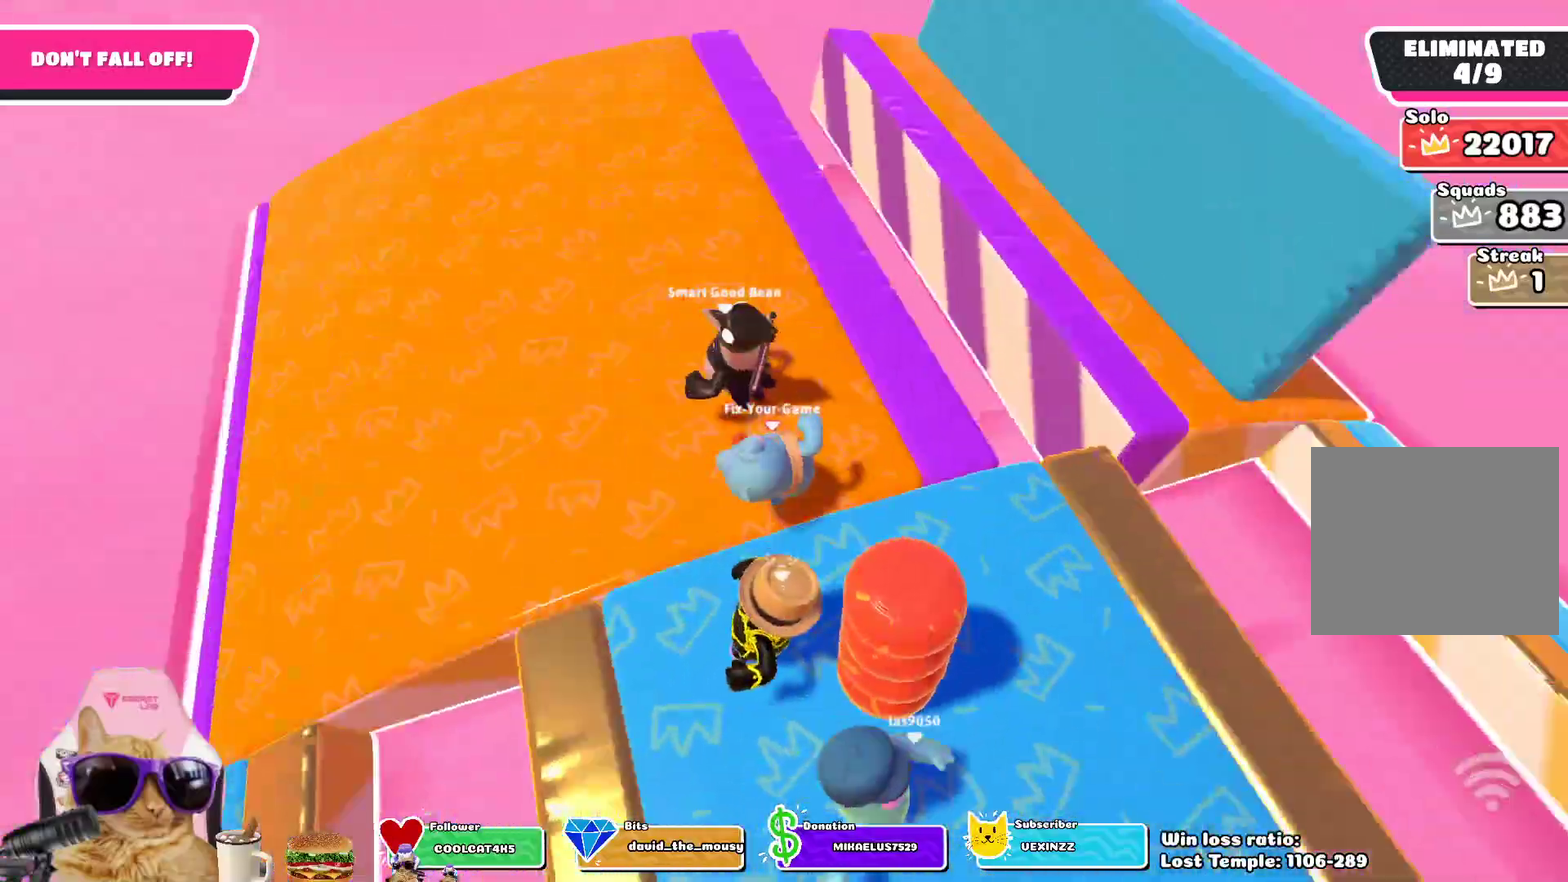
Gameplay with a controller (PlayStation layout); each line is a JSON object with the inputs held at the frame after it (dt_ms = milliseconds from this image to that frame). "events" lists button and stick changes between this image and that frame as [ms after this image, input, new state], when the widget could be followed in between.
{"dt_ms": 300, "buttons": [], "left_stick": "center", "right_stick": "right", "events": [[83, "right_stick", "center"], [183, "right_stick", "right"]]}
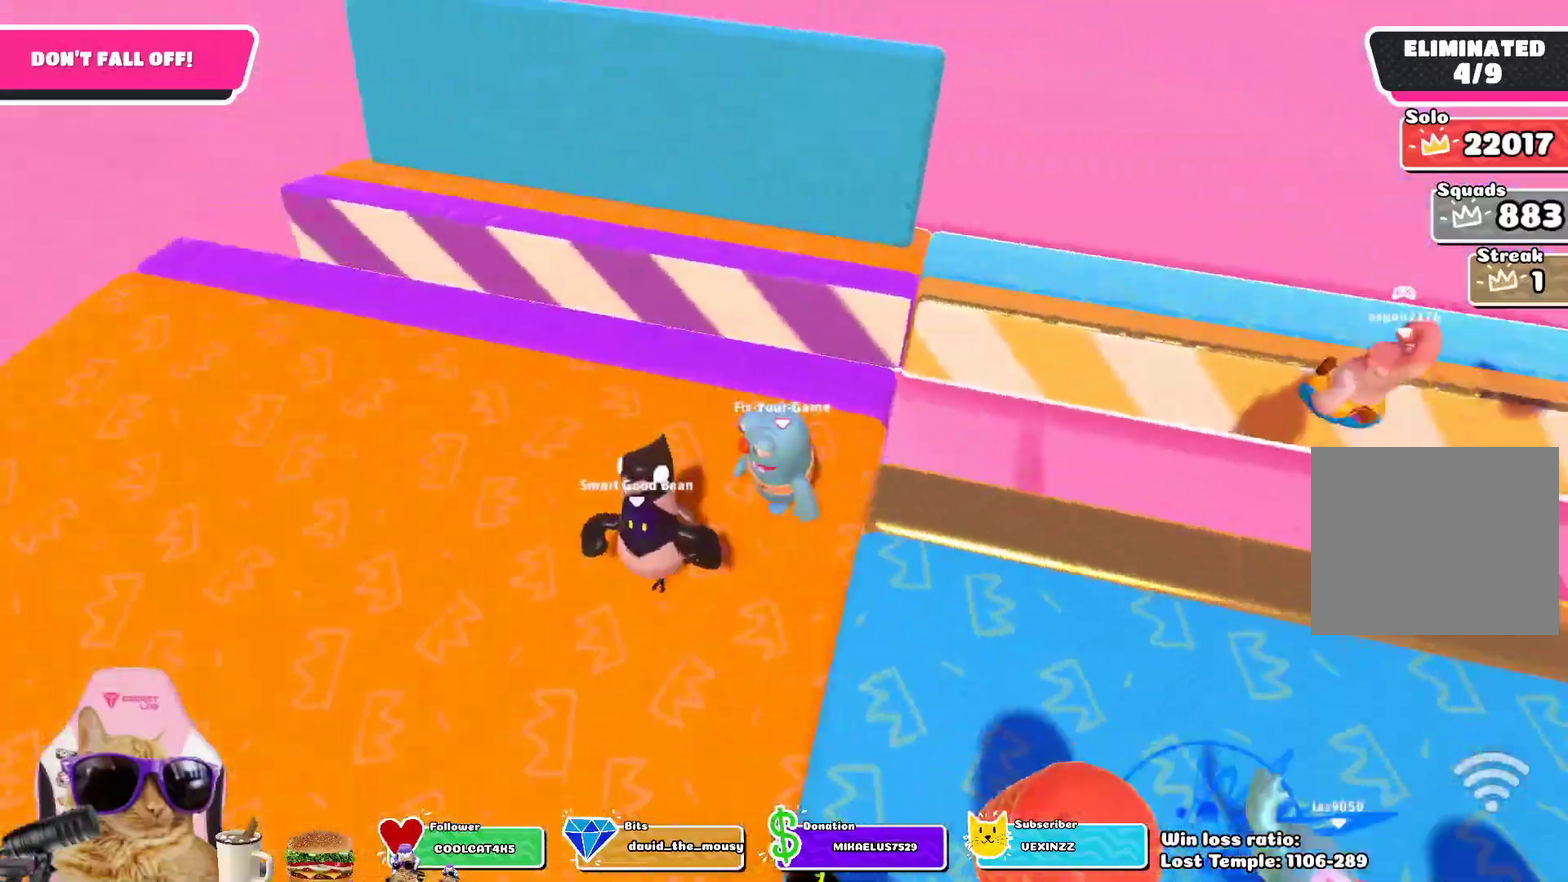
{"dt_ms": 400, "buttons": [], "left_stick": "right", "right_stick": "right"}
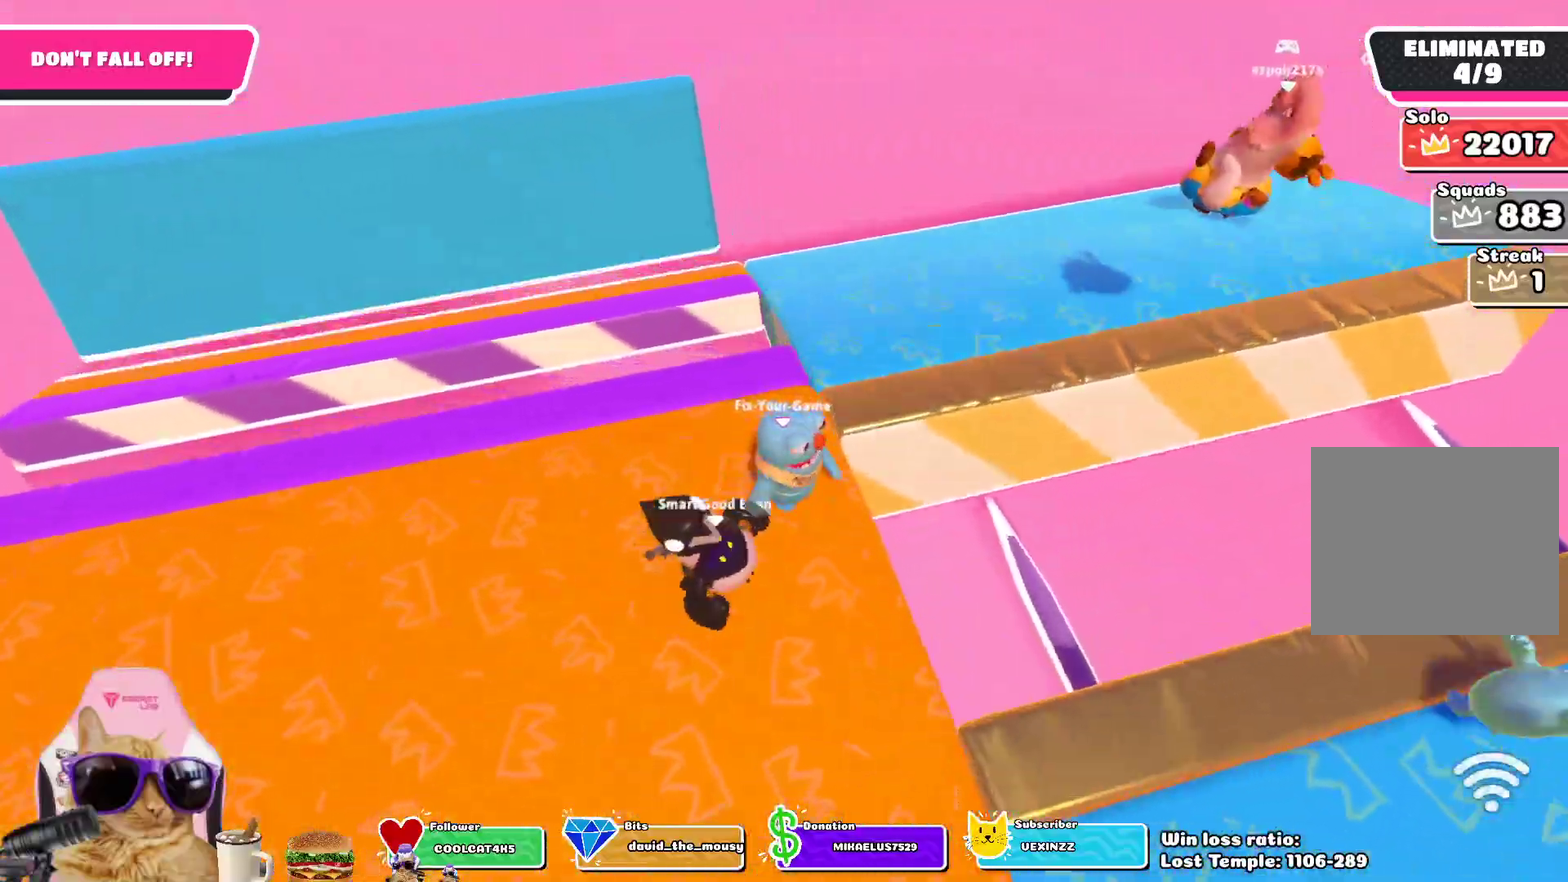
{"dt_ms": 700, "buttons": [], "left_stick": "down-right", "right_stick": "center", "events": [[67, "left_stick", "up-right"], [367, "left_stick", "center"], [533, "right_stick", "center"], [600, "left_stick", "down"], [667, "left_stick", "down-right"]]}
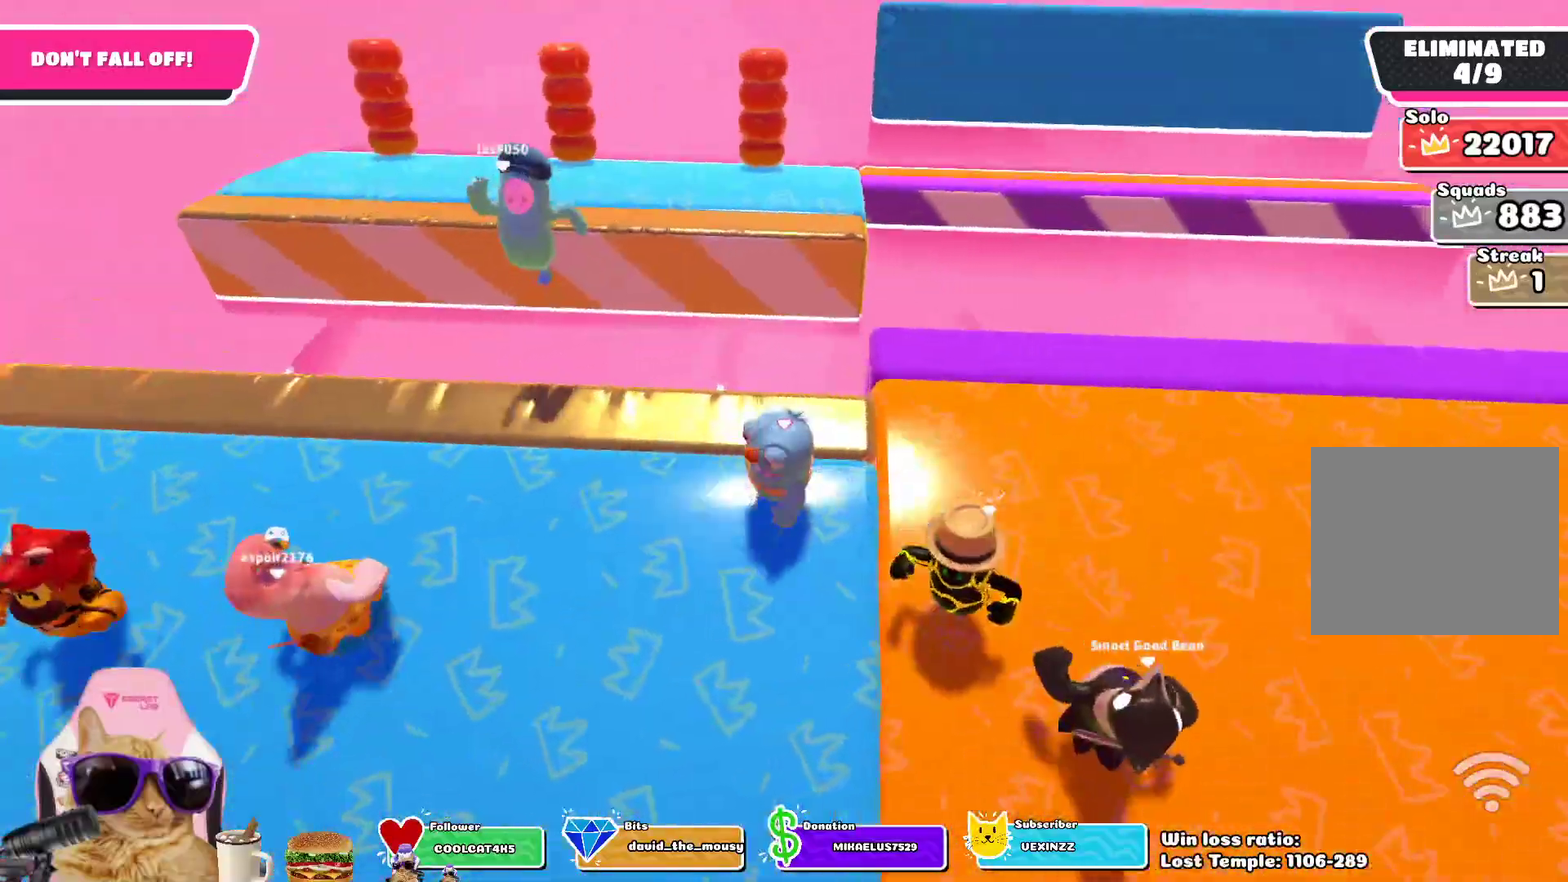
{"dt_ms": 400, "buttons": [], "left_stick": "down-right", "right_stick": "center", "events": [[83, "left_stick", "center"], [300, "left_stick", "right"], [350, "left_stick", "down-right"]]}
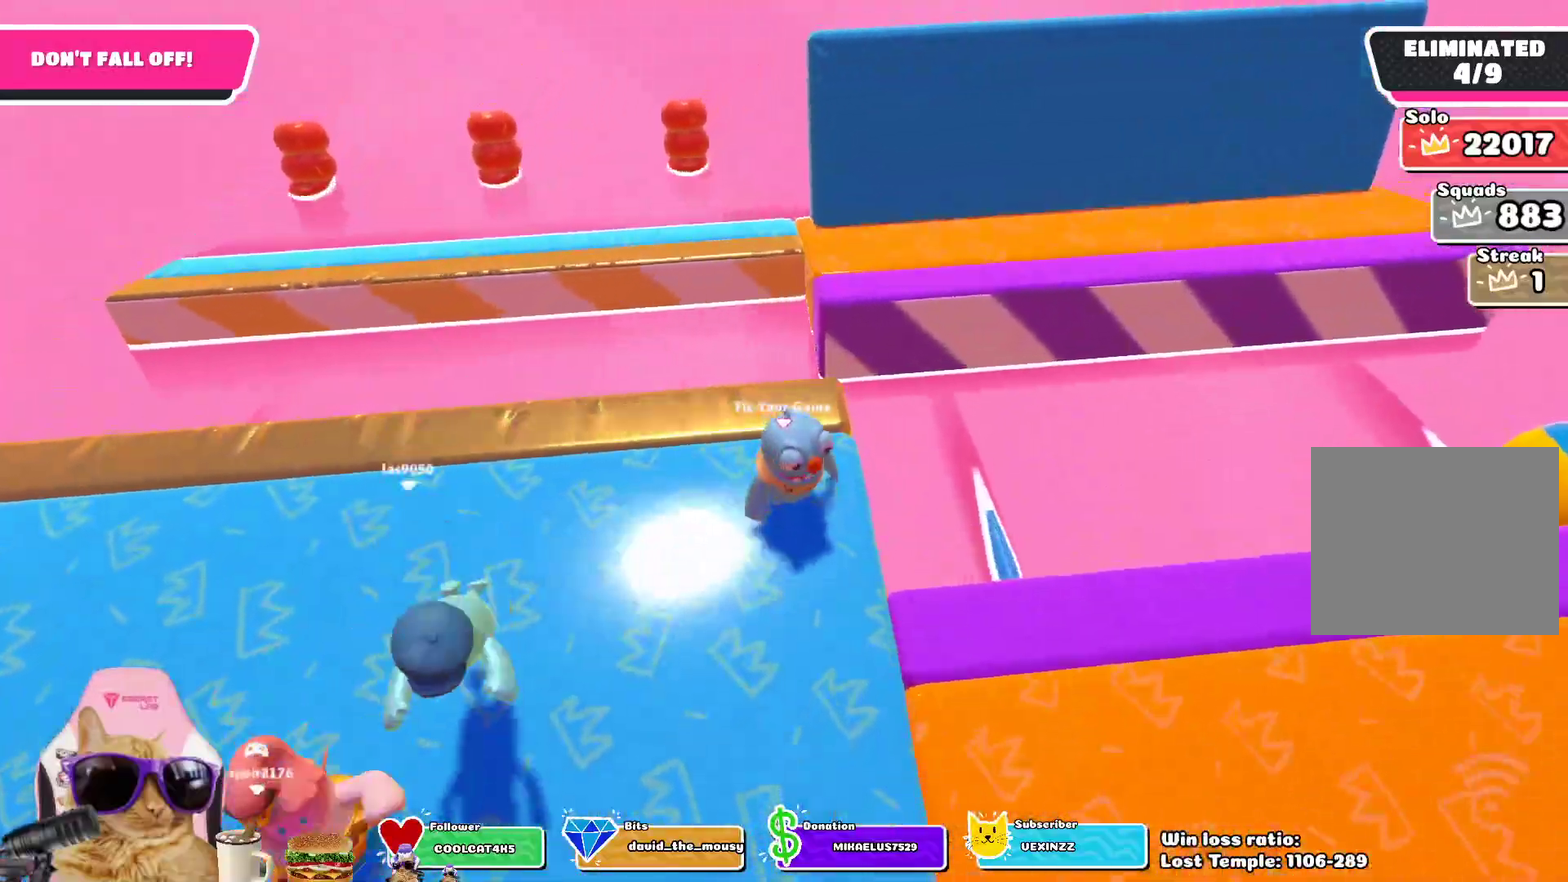
{"dt_ms": 300, "buttons": [], "left_stick": "right", "right_stick": "right", "events": [[267, "left_stick", "right"], [300, "right_stick", "right"]]}
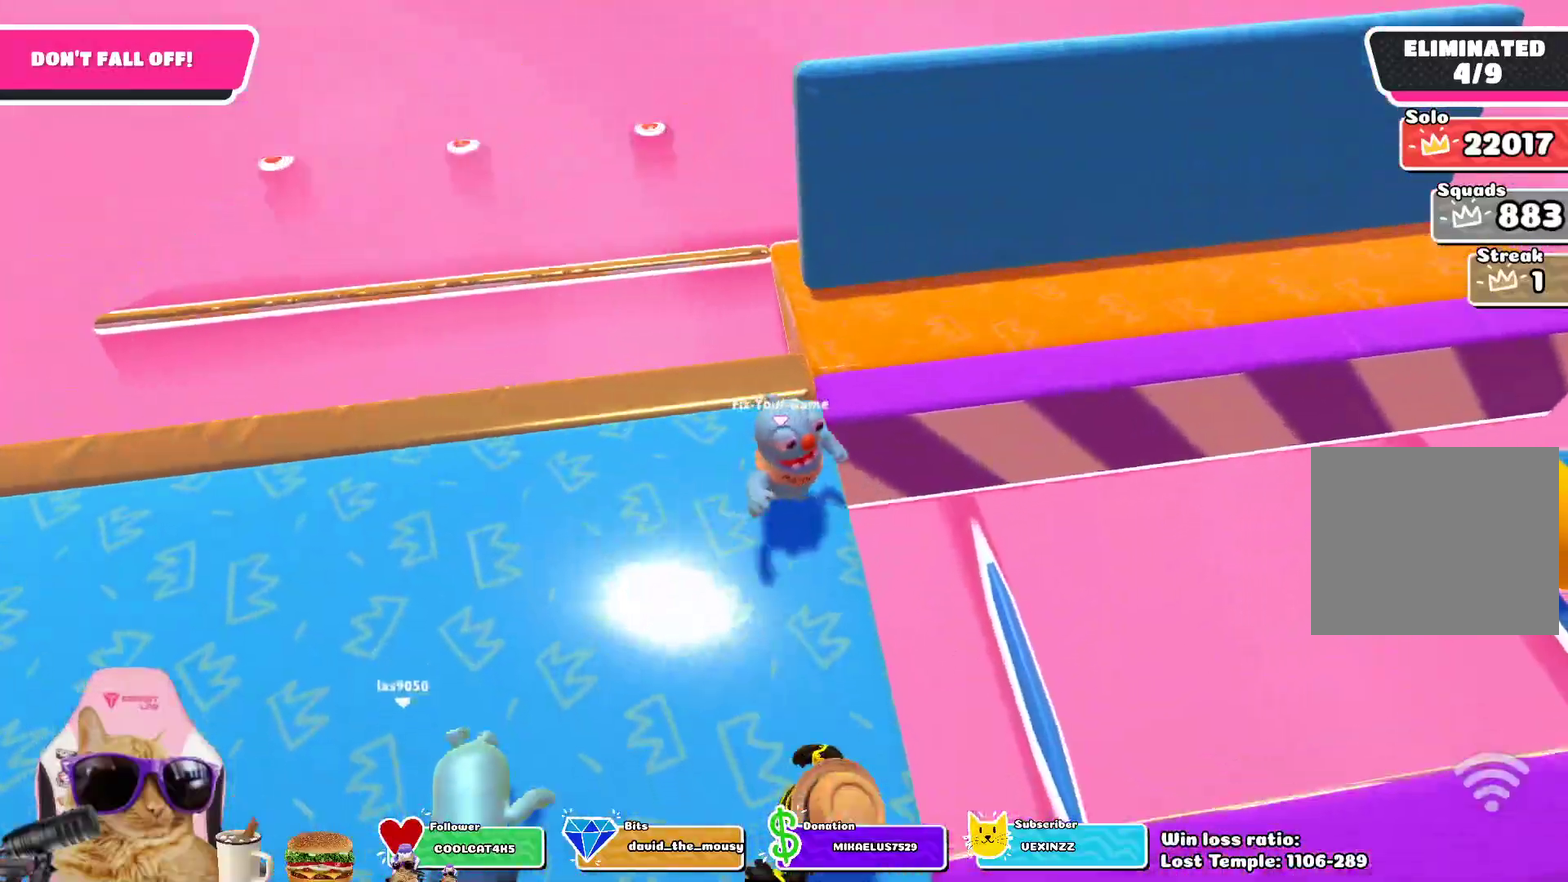
{"dt_ms": 700, "buttons": [], "left_stick": "center", "right_stick": "center", "events": [[83, "left_stick", "up-right"], [250, "left_stick", "center"], [550, "right_stick", "center"]]}
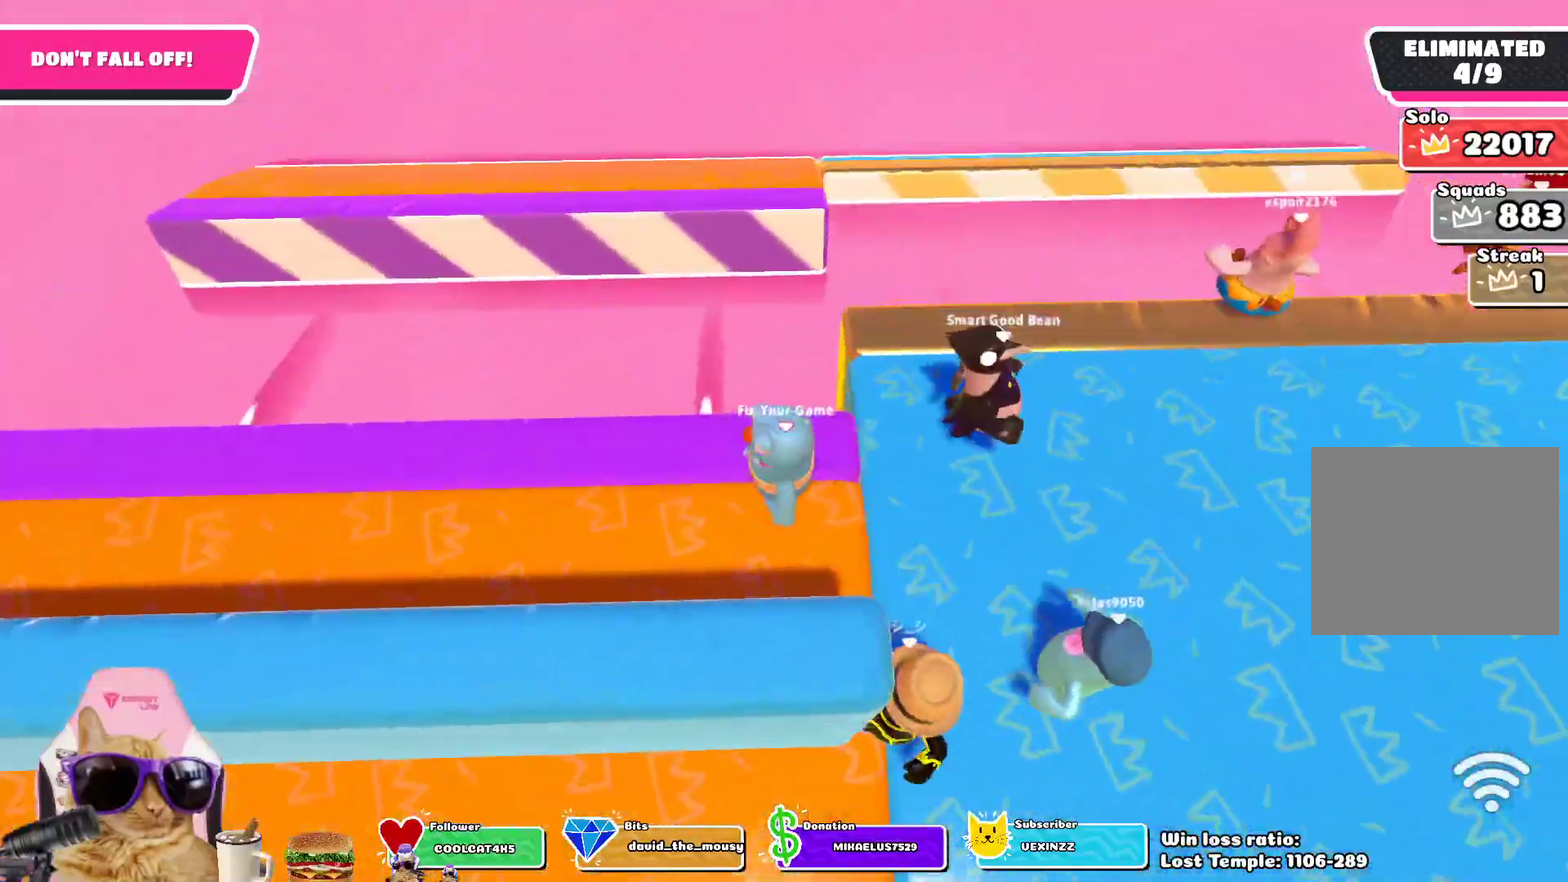
{"dt_ms": 300, "buttons": [], "left_stick": "right", "right_stick": "center", "events": [[300, "left_stick", "right"]]}
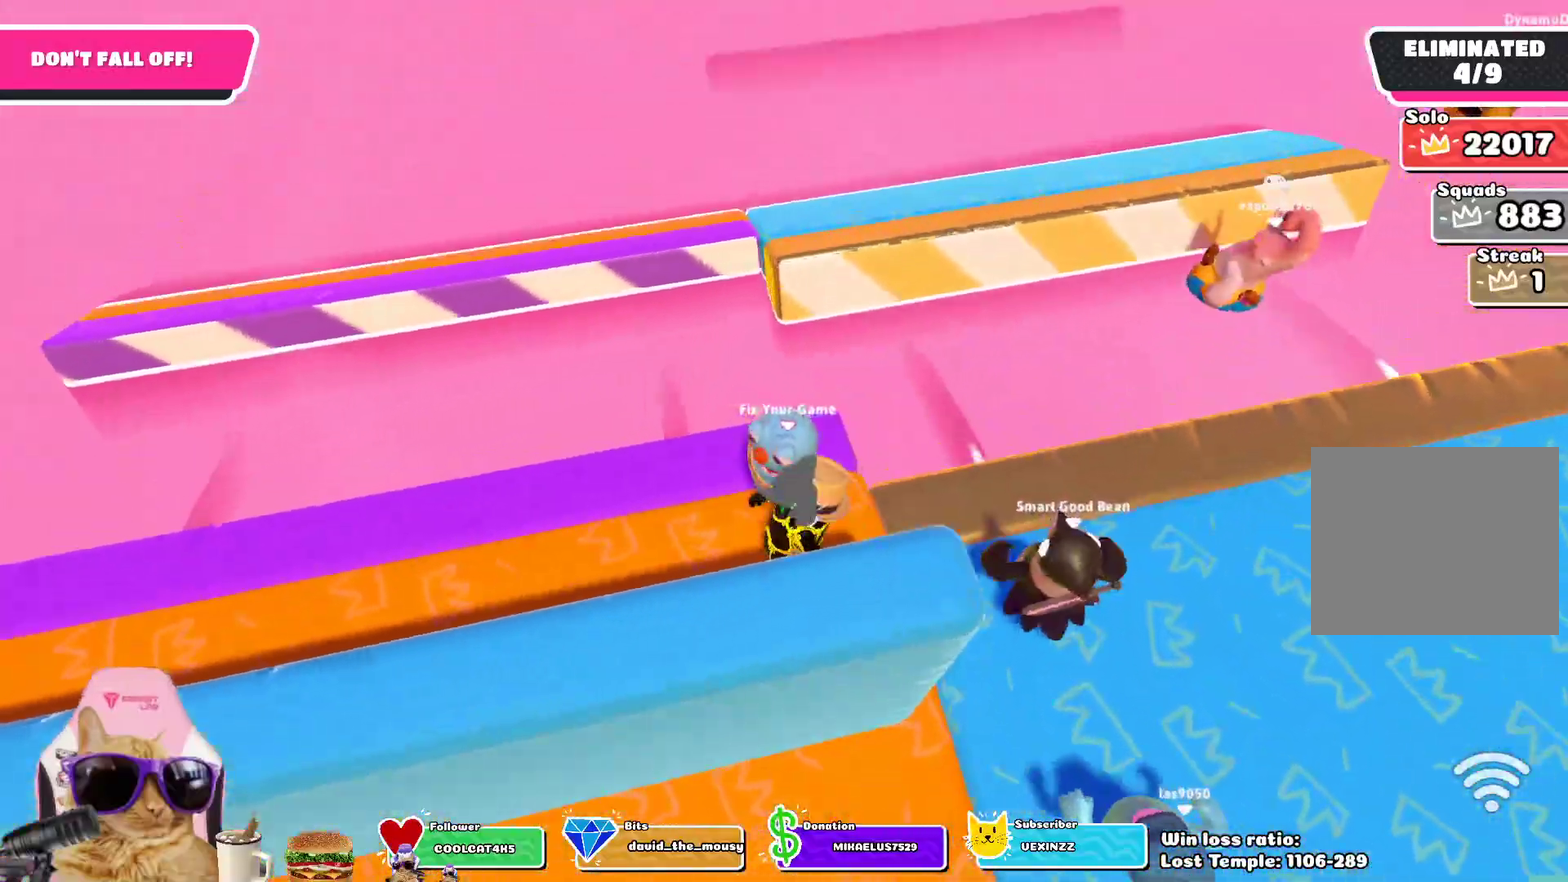
{"dt_ms": 700, "buttons": [], "left_stick": "right", "right_stick": "right", "events": [[150, "CROSS", "down"], [200, "left_stick", "up-right"], [283, "CROSS", "up"], [417, "left_stick", "right"], [567, "right_stick", "right"]]}
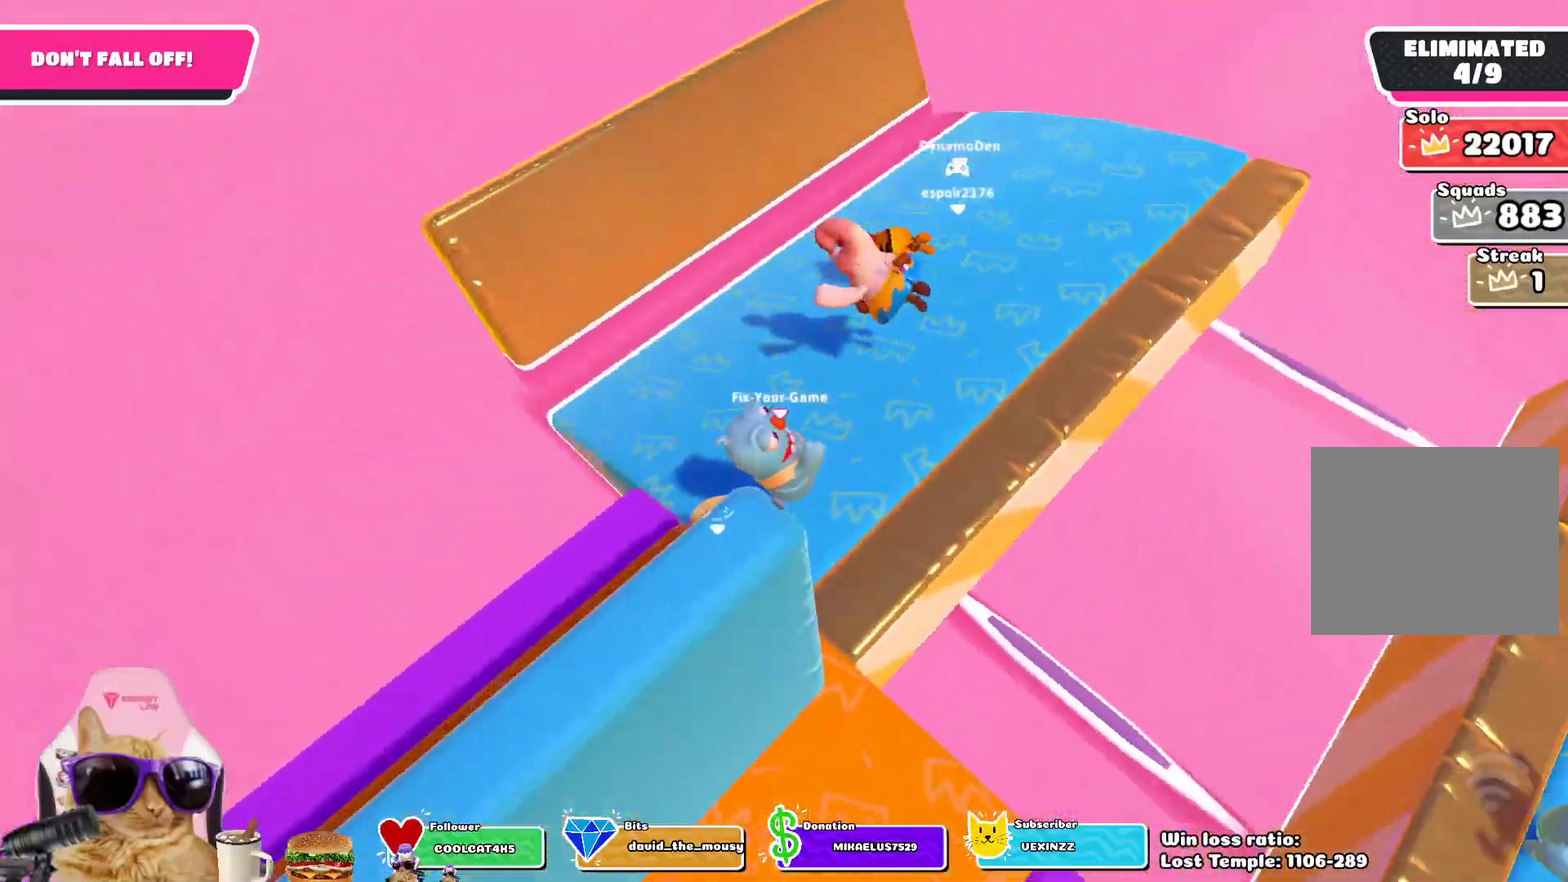
{"dt_ms": 500, "buttons": [], "left_stick": "right", "right_stick": "center", "events": [[133, "left_stick", "center"], [383, "right_stick", "center"], [450, "left_stick", "right"]]}
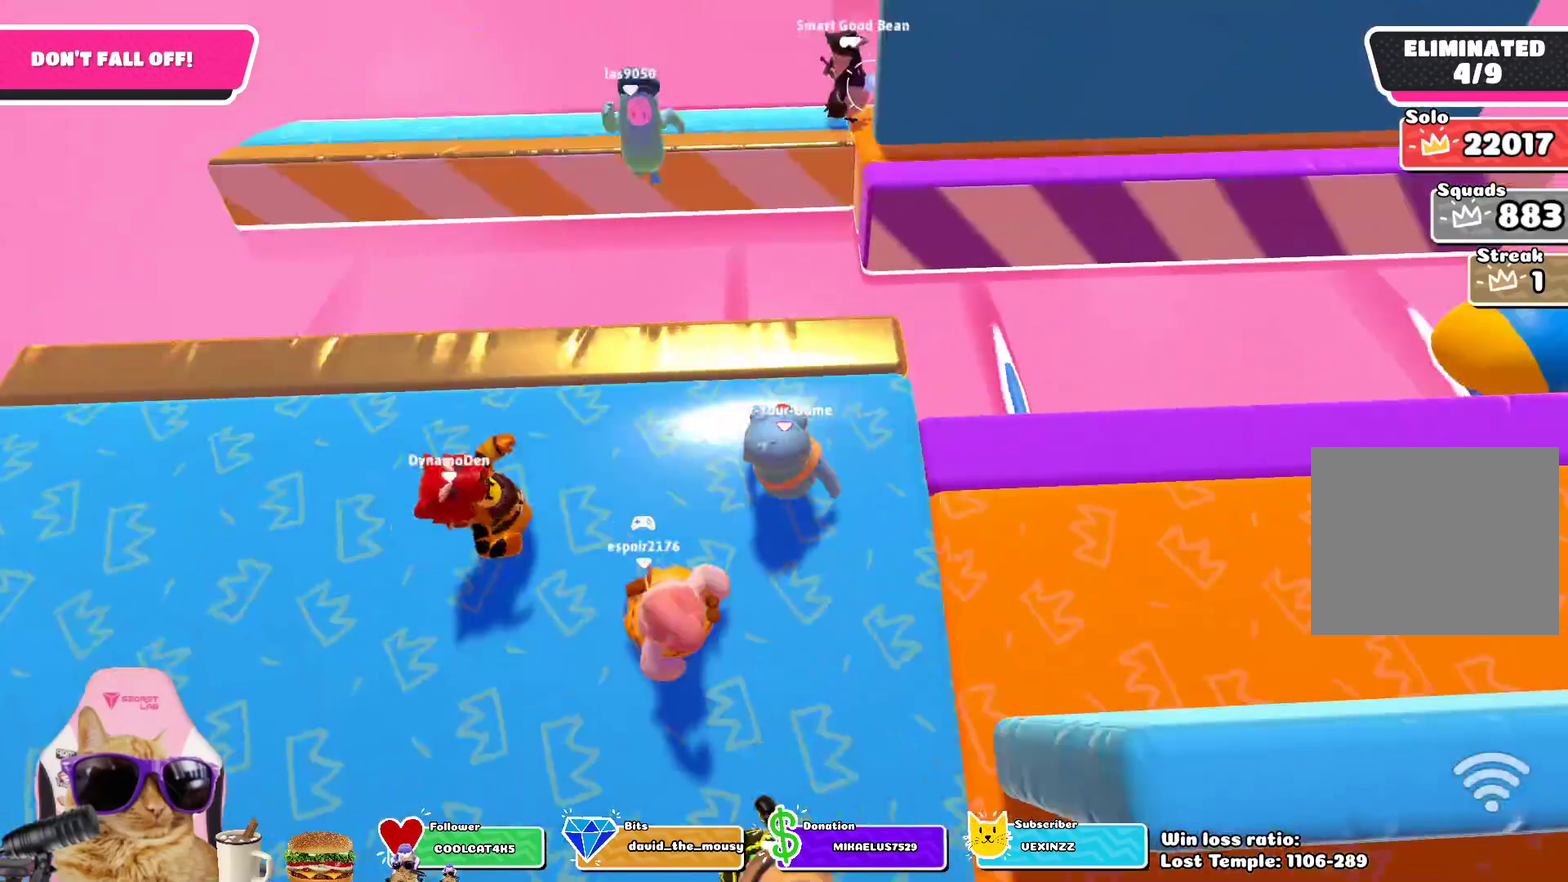
{"dt_ms": 300, "buttons": [], "left_stick": "center", "right_stick": "center", "events": [[83, "left_stick", "center"]]}
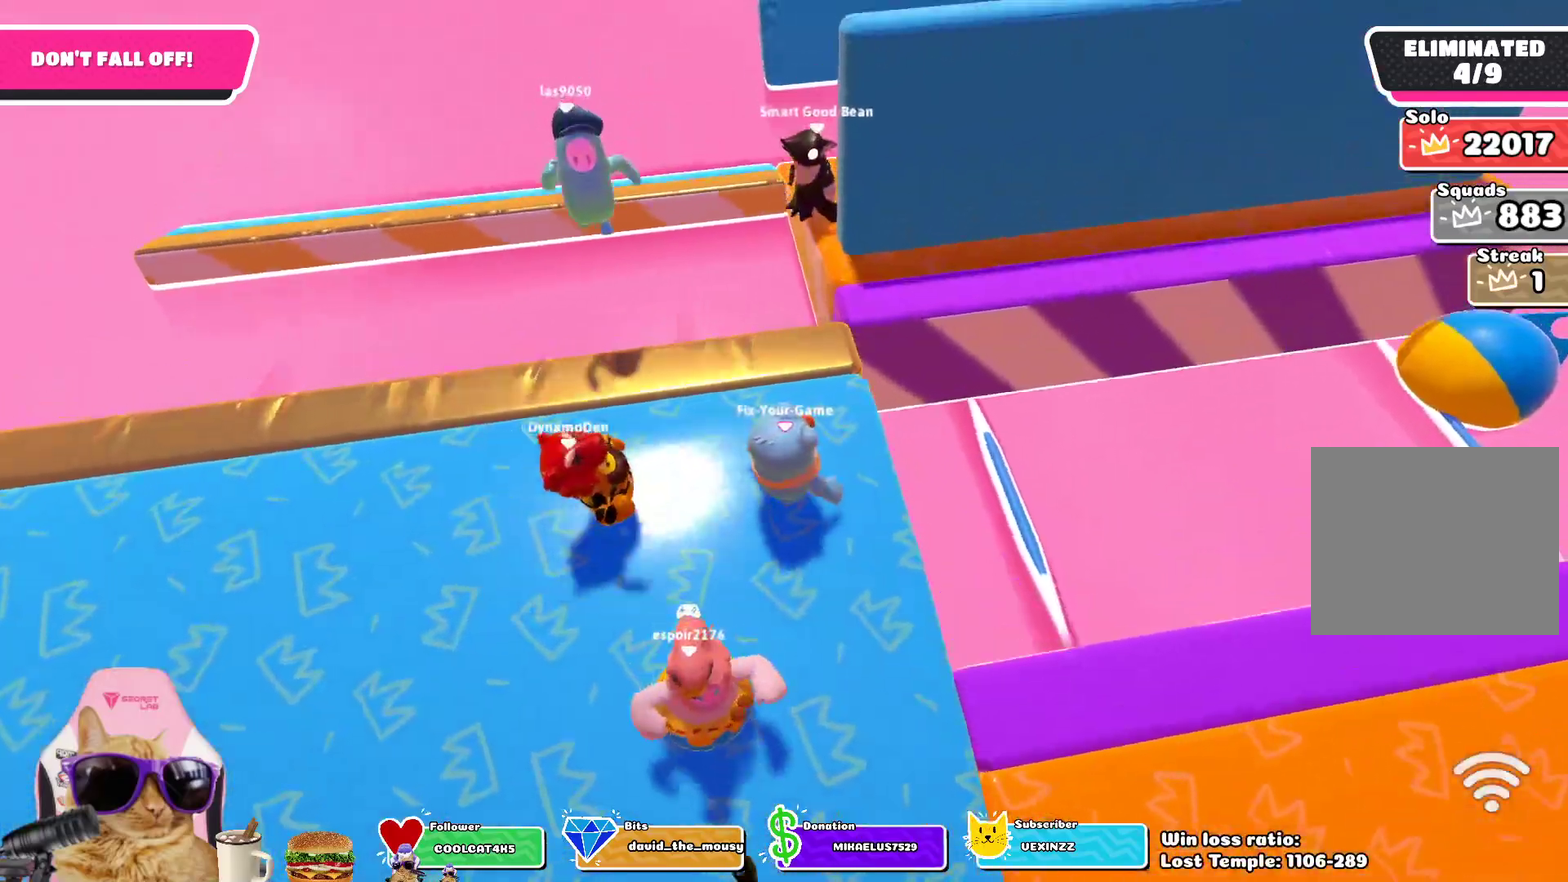
{"dt_ms": 700, "buttons": [], "left_stick": "up-right", "right_stick": "right", "events": [[117, "left_stick", "down-right"], [400, "left_stick", "right"], [567, "left_stick", "up-right"], [633, "right_stick", "right"]]}
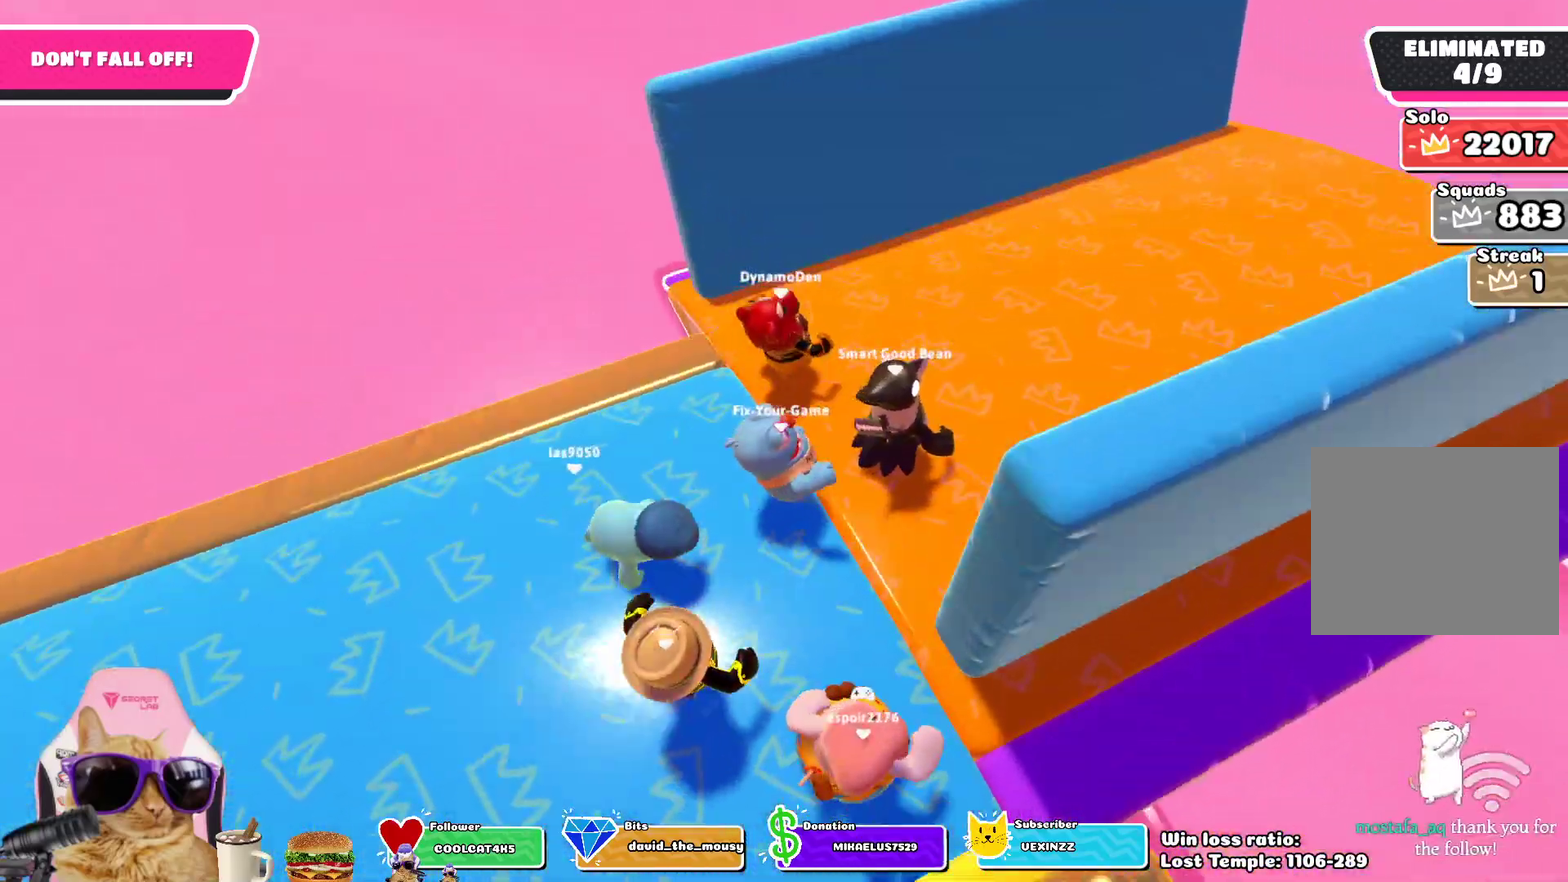
{"dt_ms": 700, "buttons": [], "left_stick": "center", "right_stick": "center", "events": [[250, "left_stick", "center"], [433, "right_stick", "center"]]}
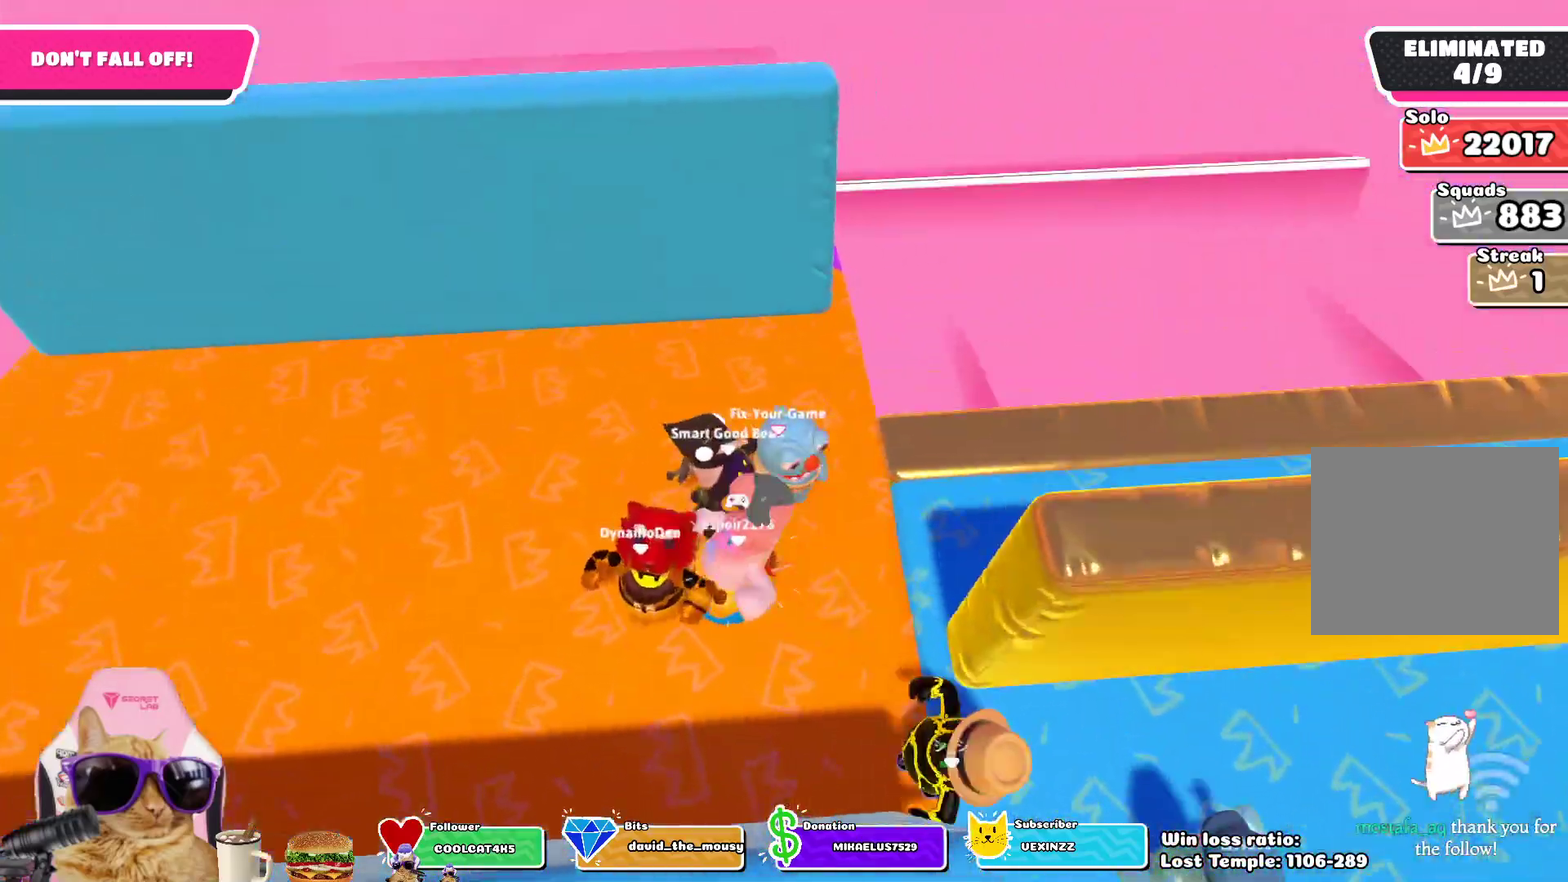
{"dt_ms": 300, "buttons": [], "left_stick": "center", "right_stick": "center", "events": []}
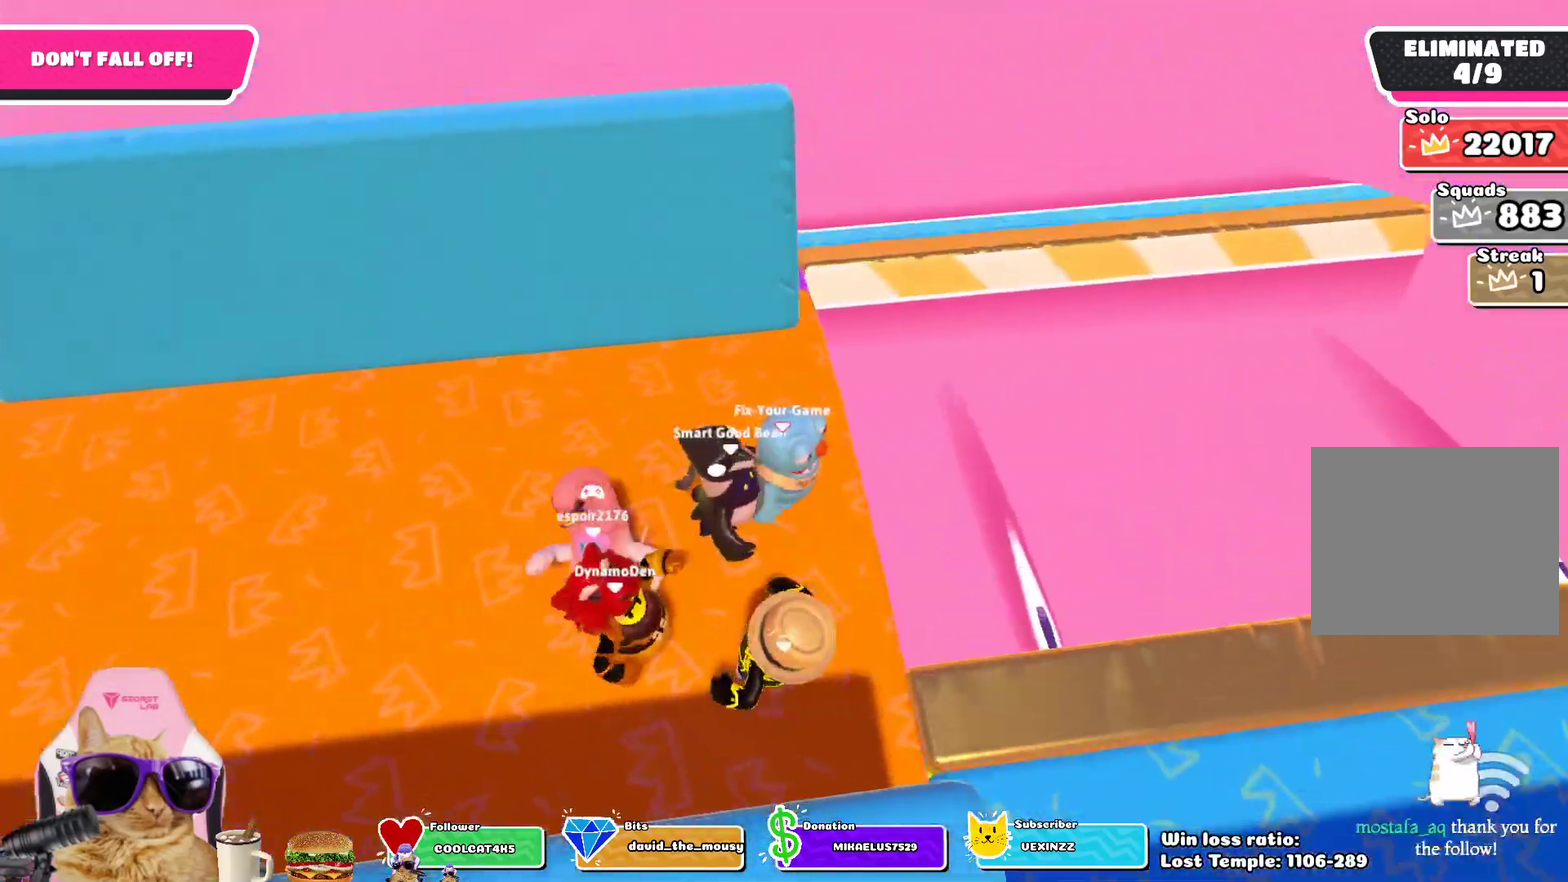
{"dt_ms": 400, "buttons": [], "left_stick": "right", "right_stick": "center", "events": [[50, "left_stick", "right"], [133, "CROSS", "down"], [283, "CROSS", "up"]]}
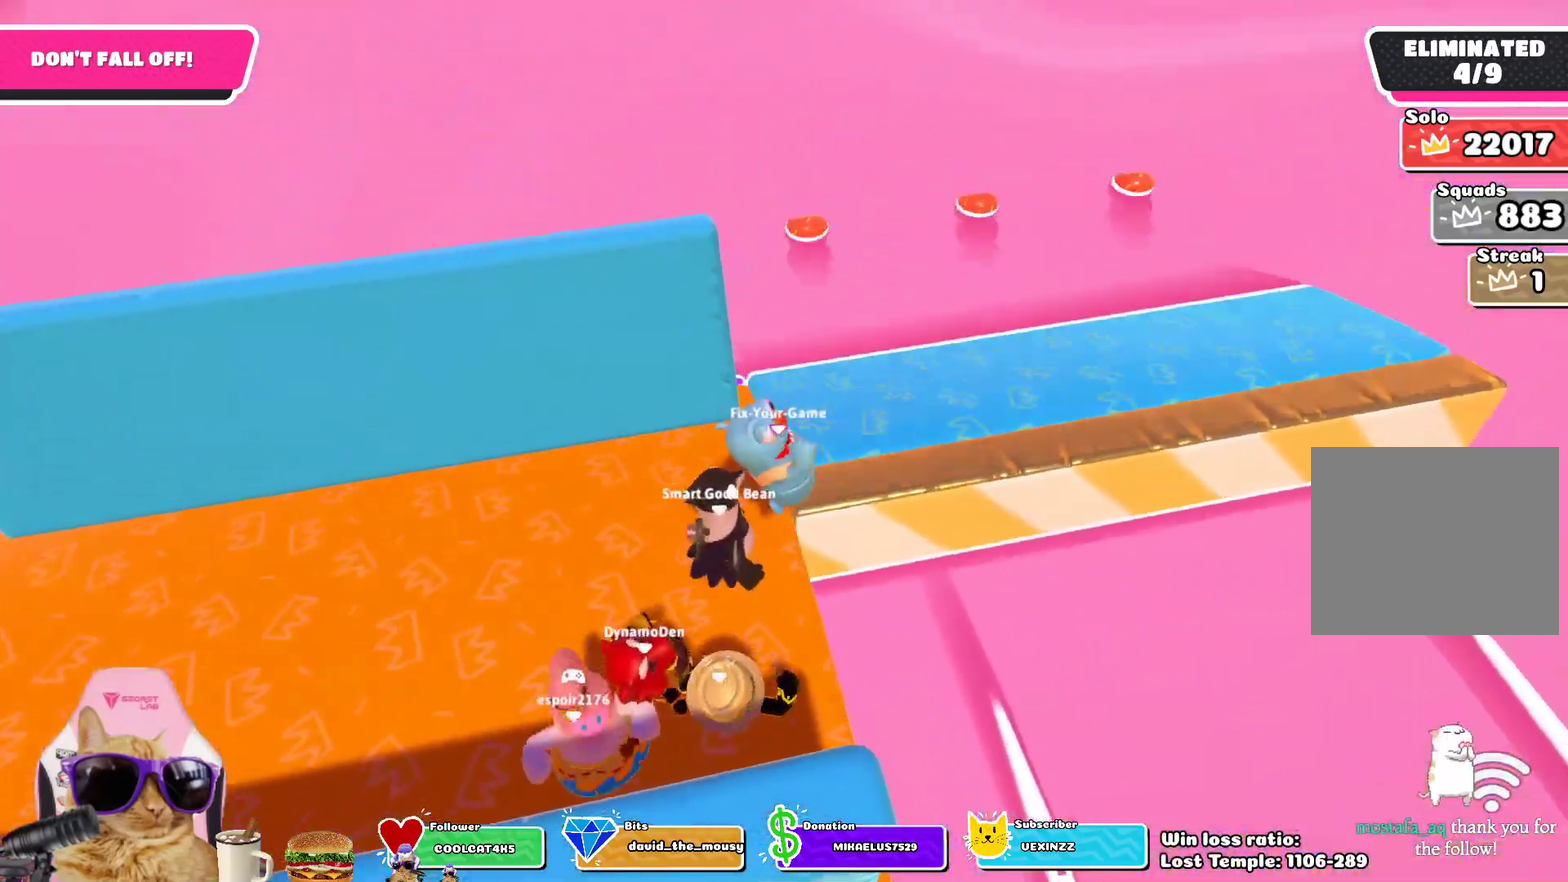
{"dt_ms": 700, "buttons": [], "left_stick": "right", "right_stick": "center", "events": [[183, "right_stick", "right"], [283, "left_stick", "down-right"], [467, "left_stick", "right"], [517, "left_stick", "center"], [667, "right_stick", "center"], [683, "left_stick", "right"]]}
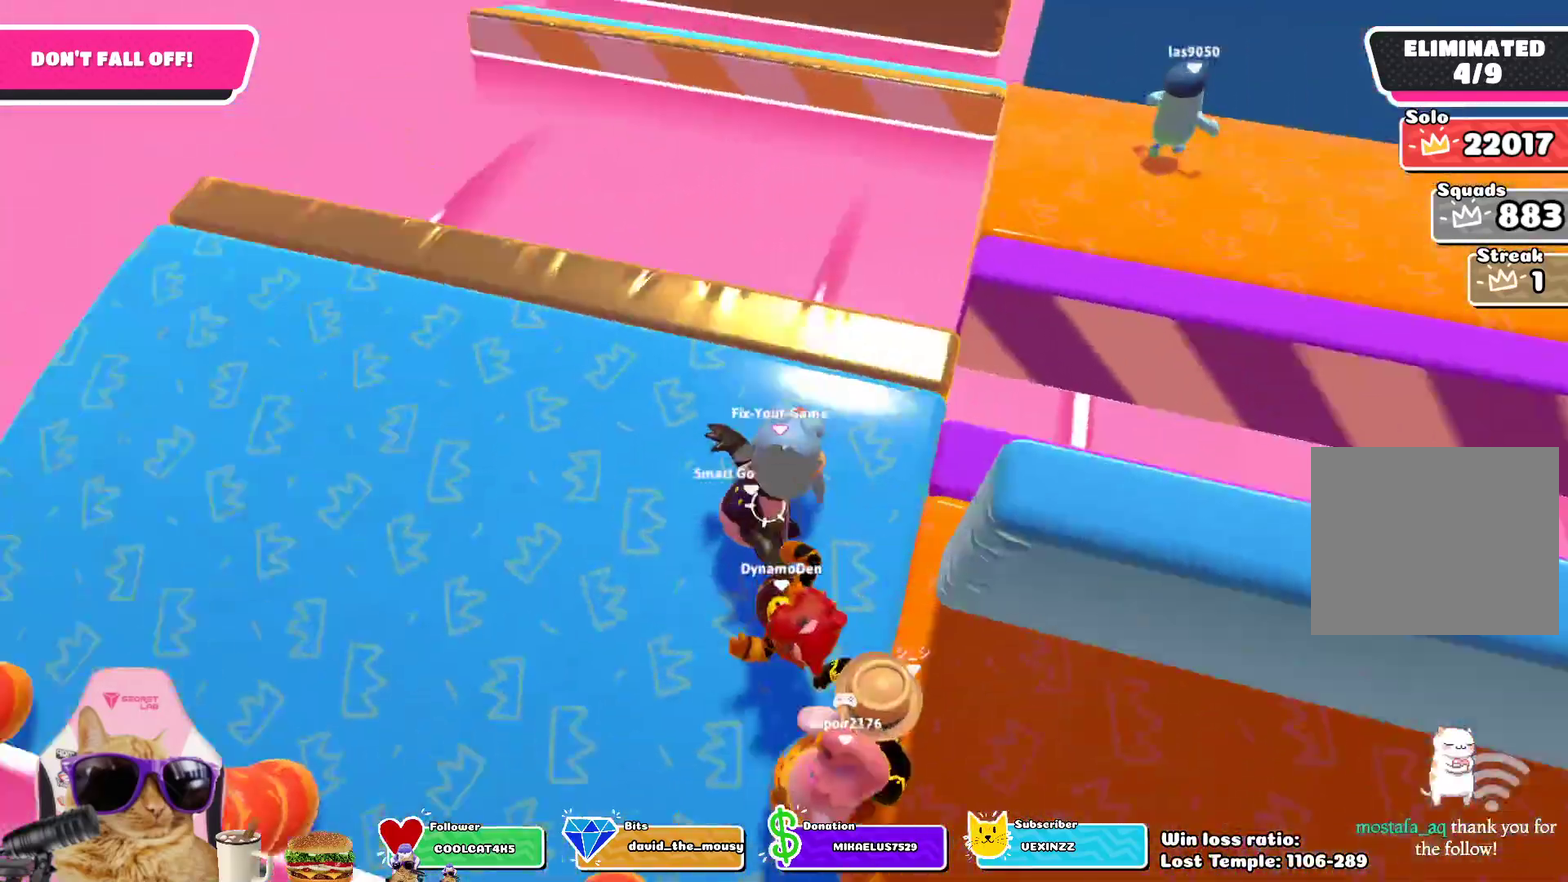
{"dt_ms": 400, "buttons": [], "left_stick": "down", "right_stick": "center", "events": [[150, "left_stick", "center"], [350, "left_stick", "down"]]}
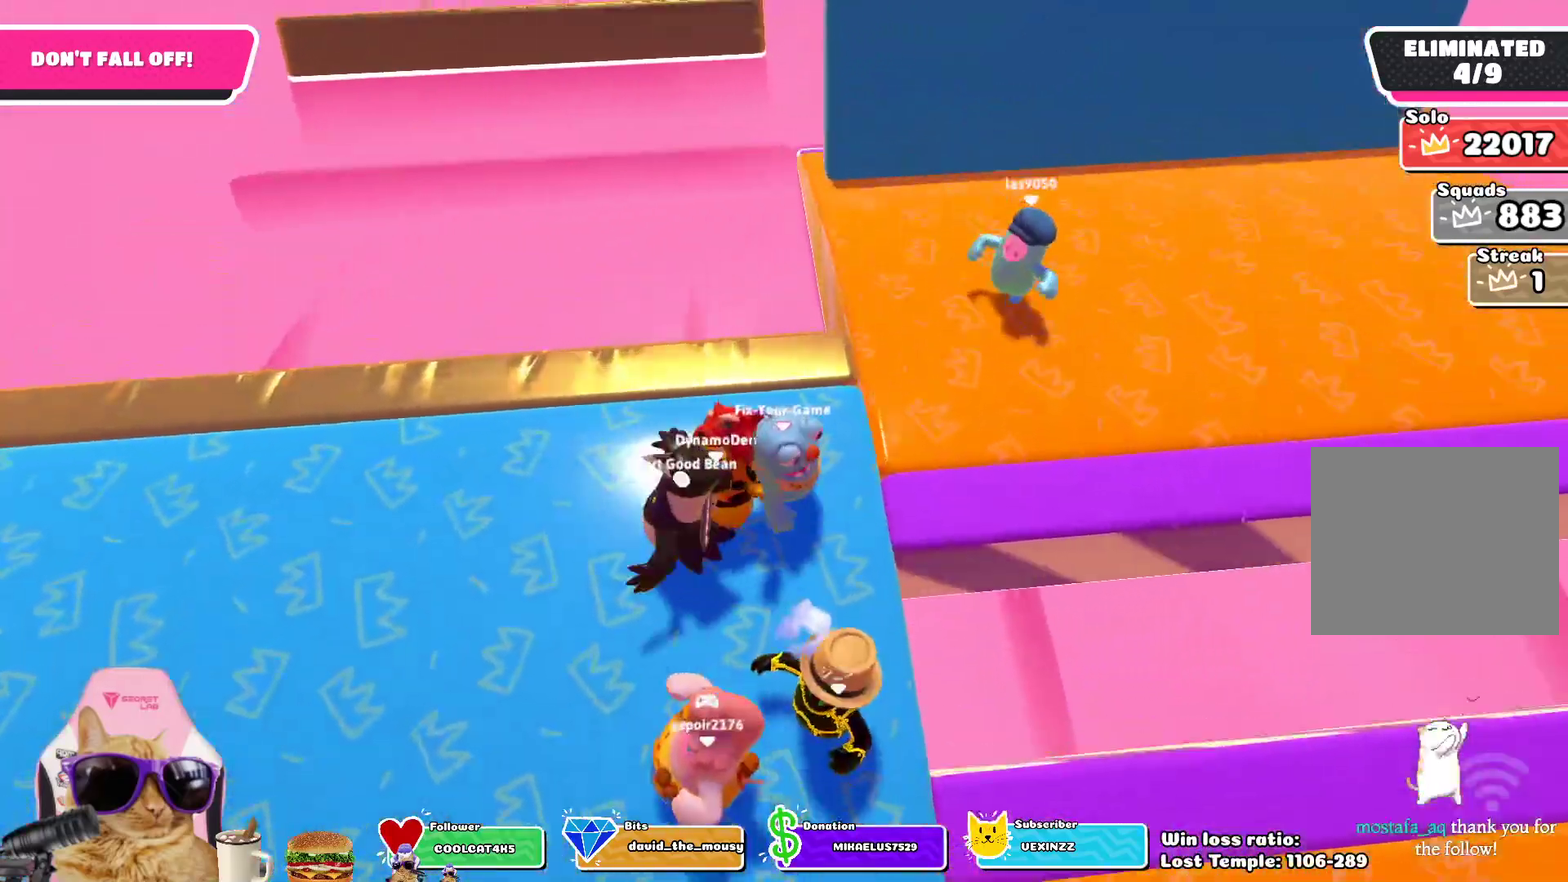
{"dt_ms": 300, "buttons": [], "left_stick": "center", "right_stick": "center", "events": [[117, "left_stick", "left"], [217, "left_stick", "center"]]}
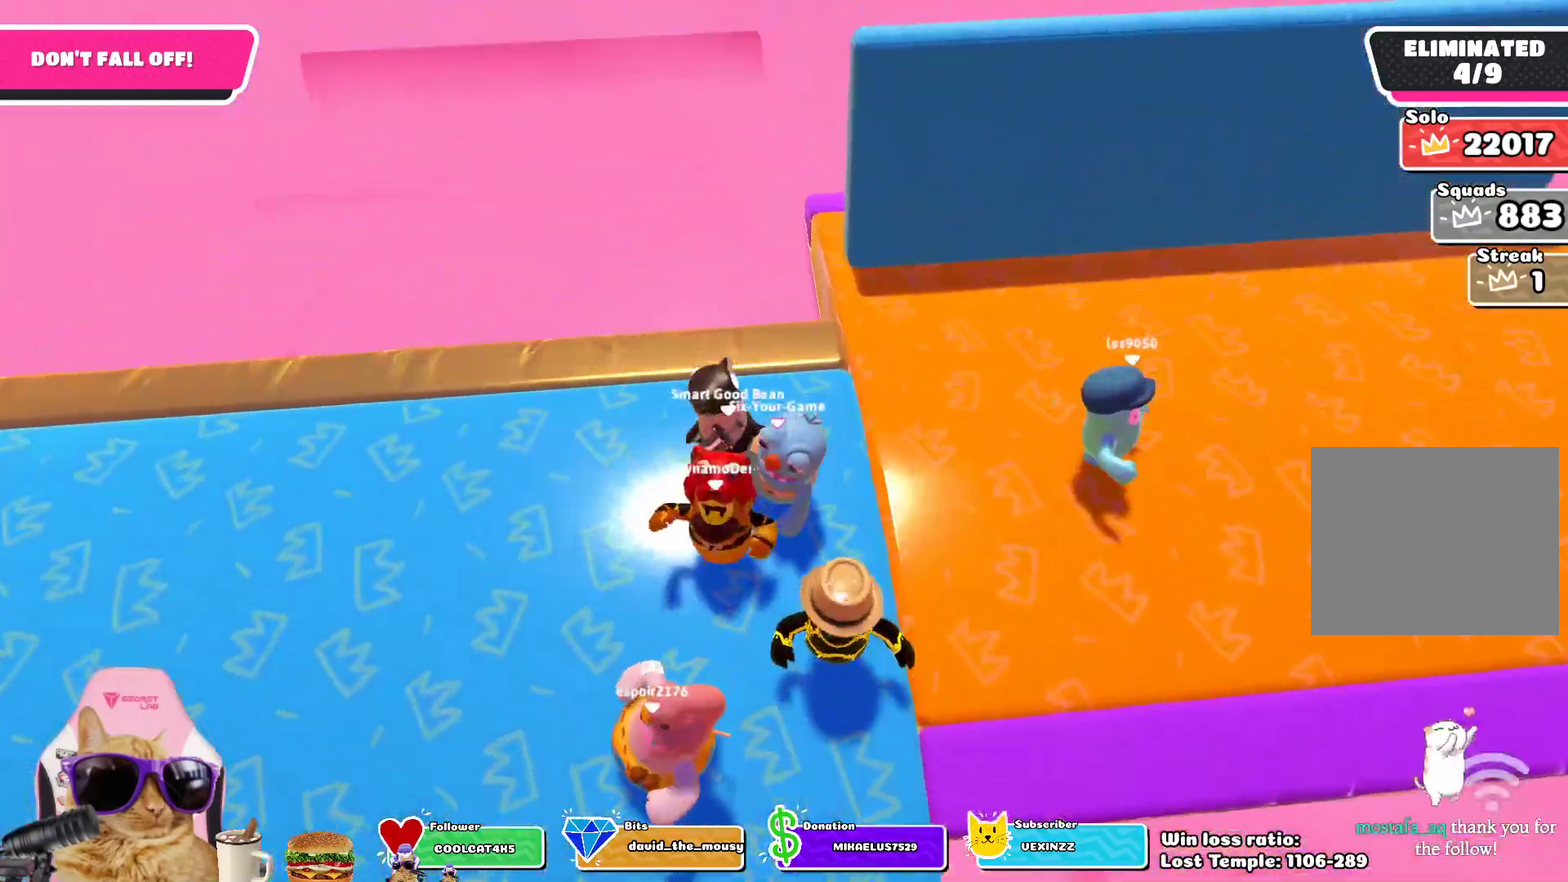
{"dt_ms": 900, "buttons": [], "left_stick": "down-right", "right_stick": "center", "events": [[100, "left_stick", "down"], [167, "left_stick", "down-left"], [333, "left_stick", "down"], [533, "left_stick", "down-right"]]}
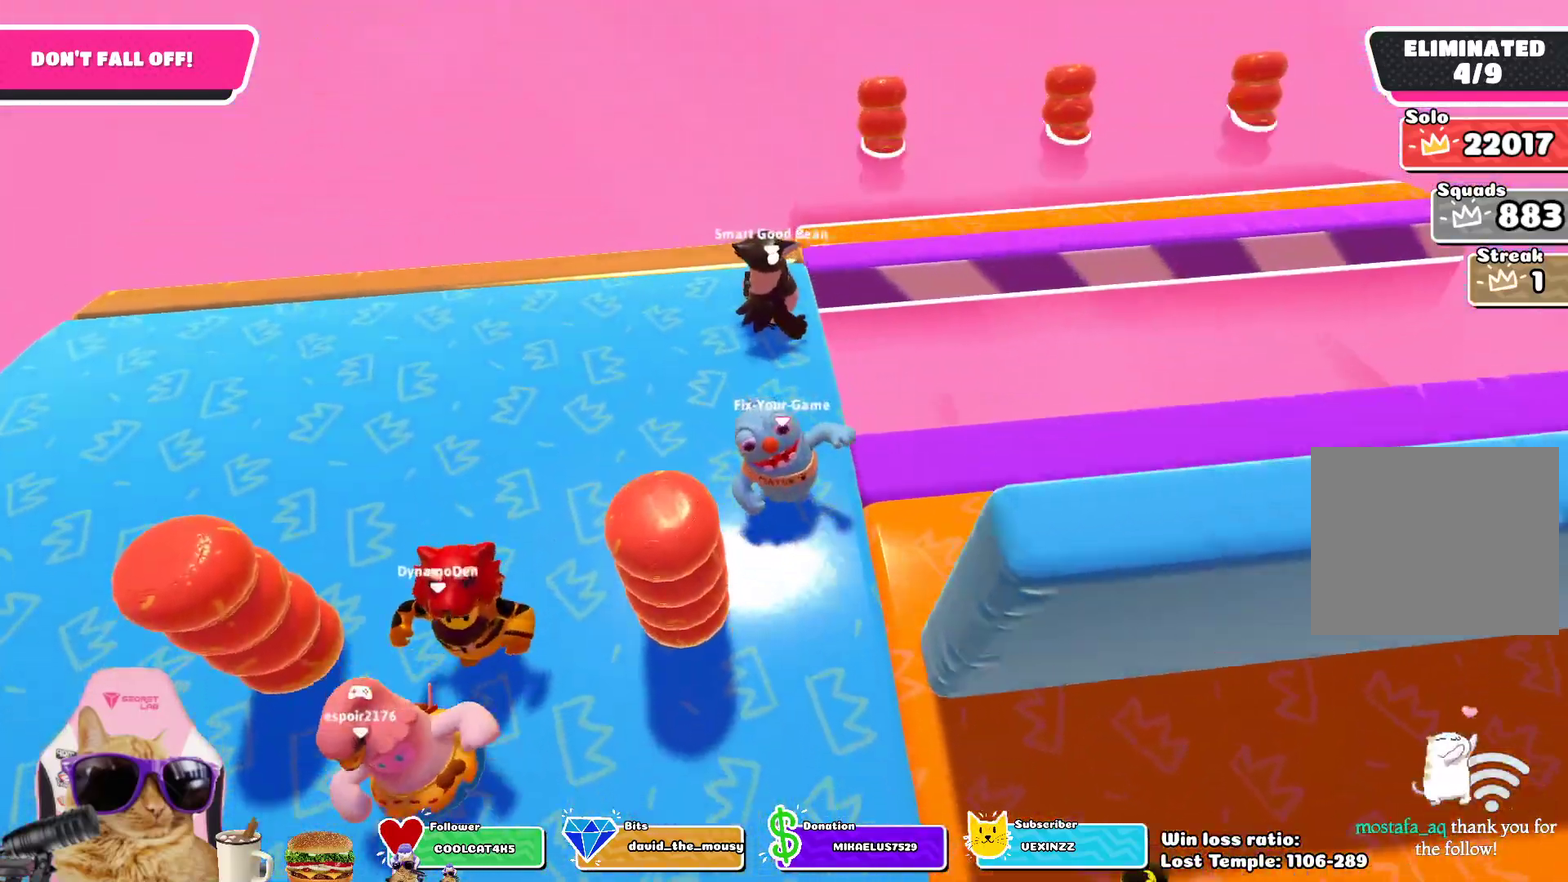
{"dt_ms": 300, "buttons": [], "left_stick": "down", "right_stick": "center", "events": [[50, "left_stick", "center"], [283, "left_stick", "down"]]}
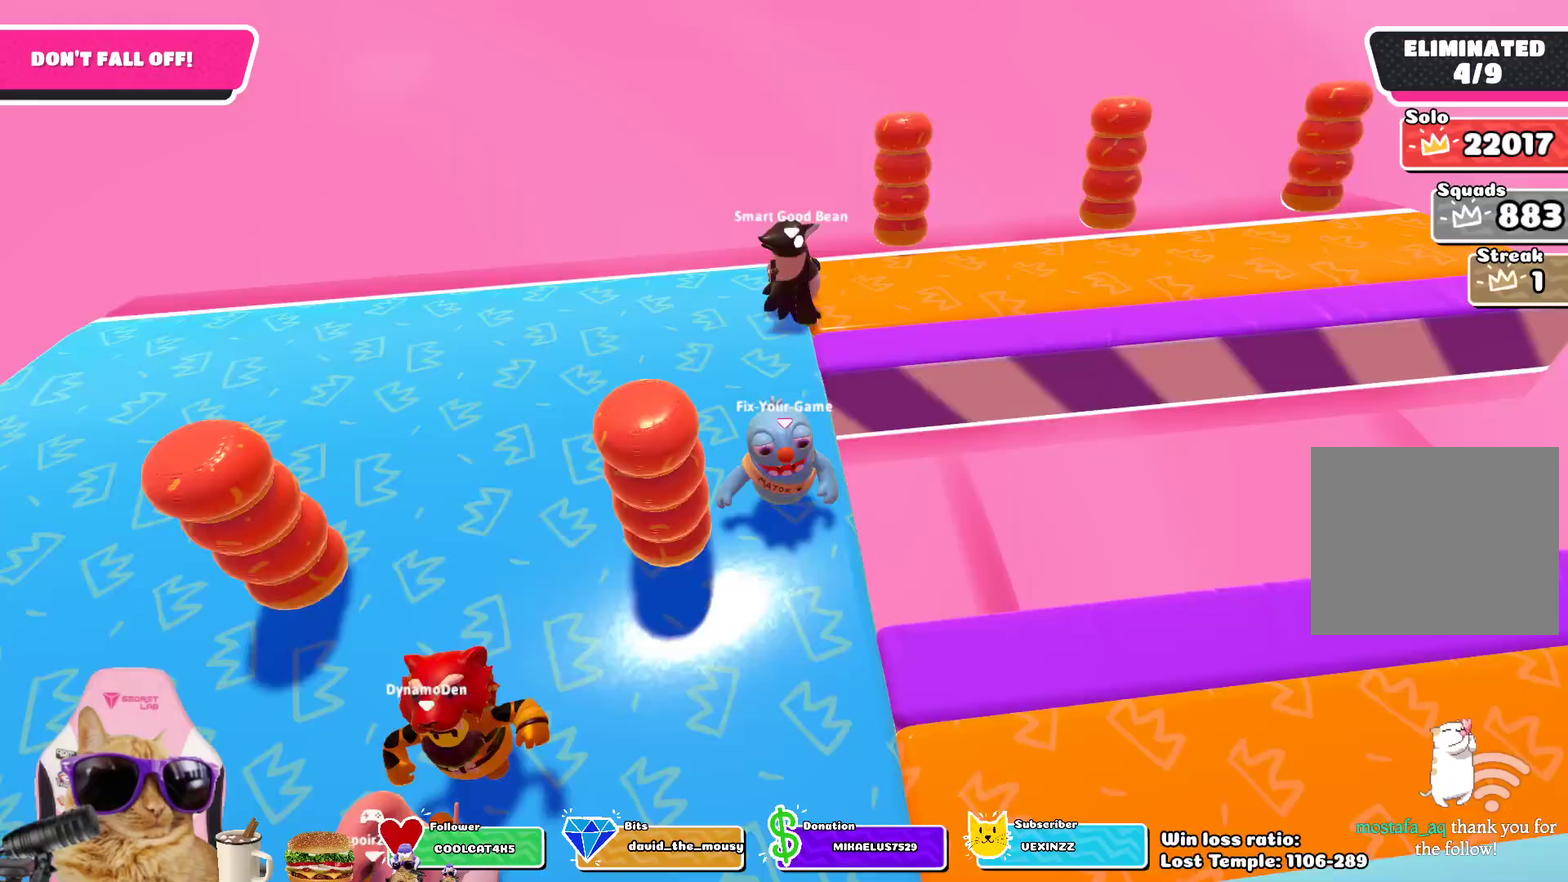
{"dt_ms": 400, "buttons": [], "left_stick": "up-right", "right_stick": "right", "events": [[83, "left_stick", "down-right"], [150, "left_stick", "right"], [183, "right_stick", "right"], [283, "left_stick", "up-right"]]}
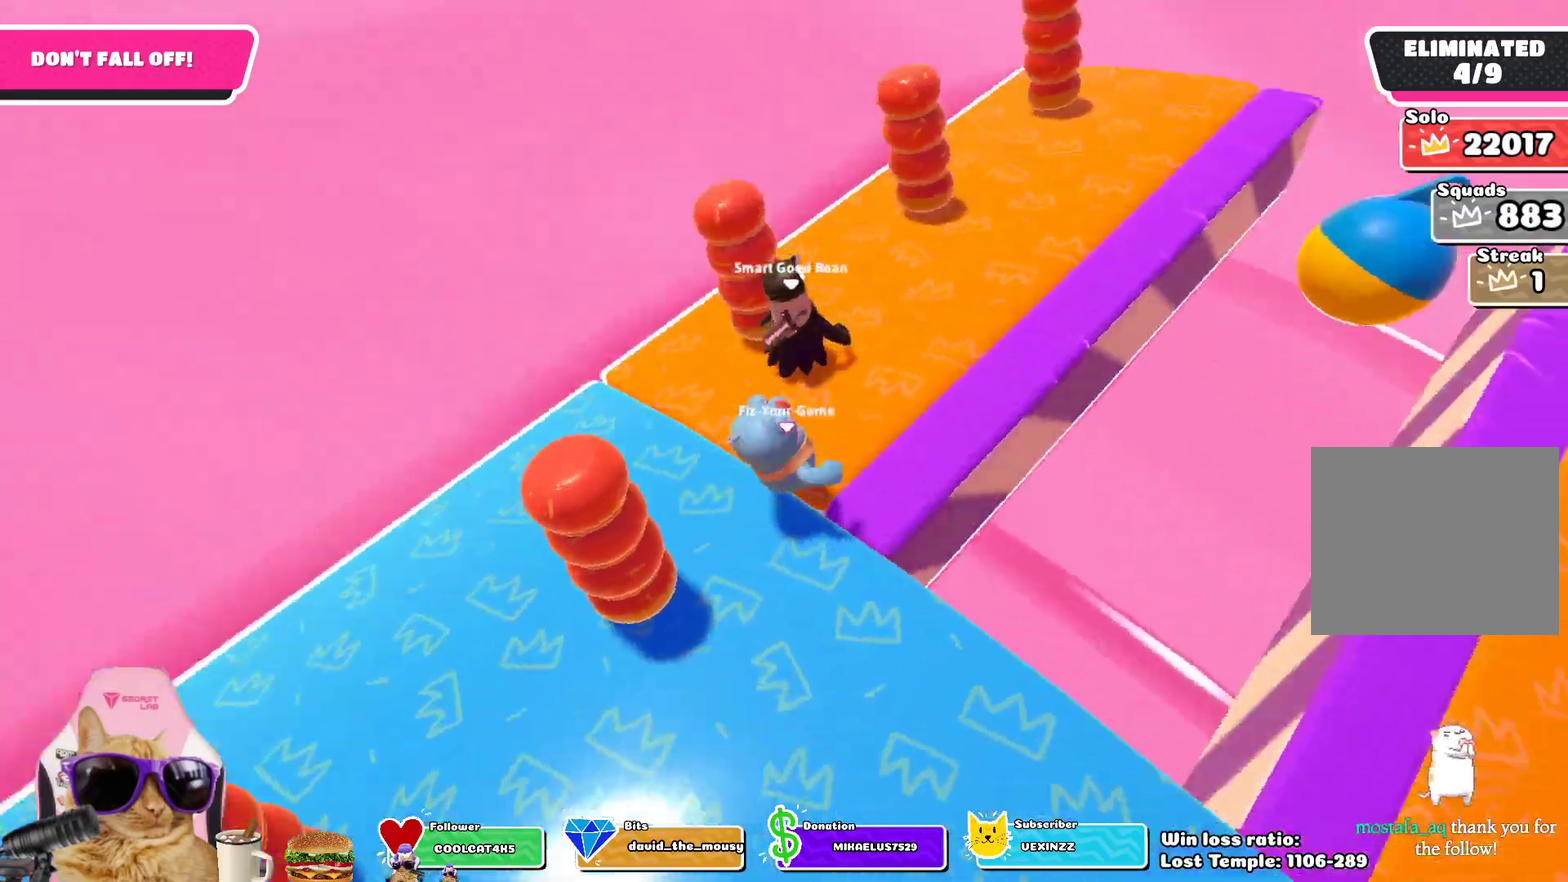
{"dt_ms": 600, "buttons": [], "left_stick": "center", "right_stick": "center", "events": [[100, "left_stick", "center"], [300, "right_stick", "center"], [400, "left_stick", "down-right"], [500, "left_stick", "center"]]}
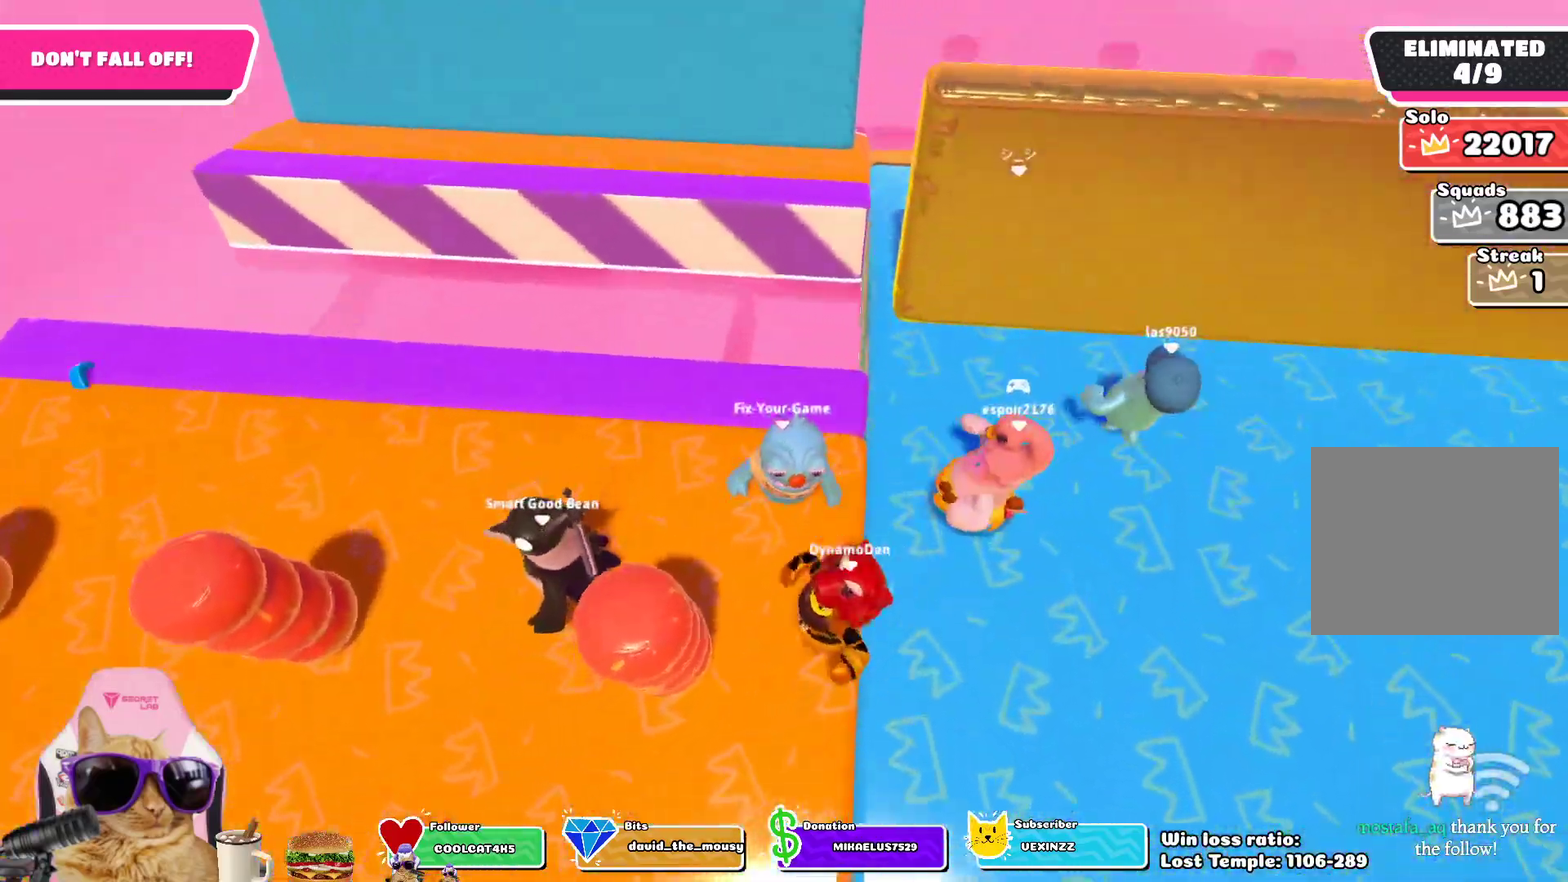
{"dt_ms": 300, "buttons": [], "left_stick": "center", "right_stick": "center", "events": []}
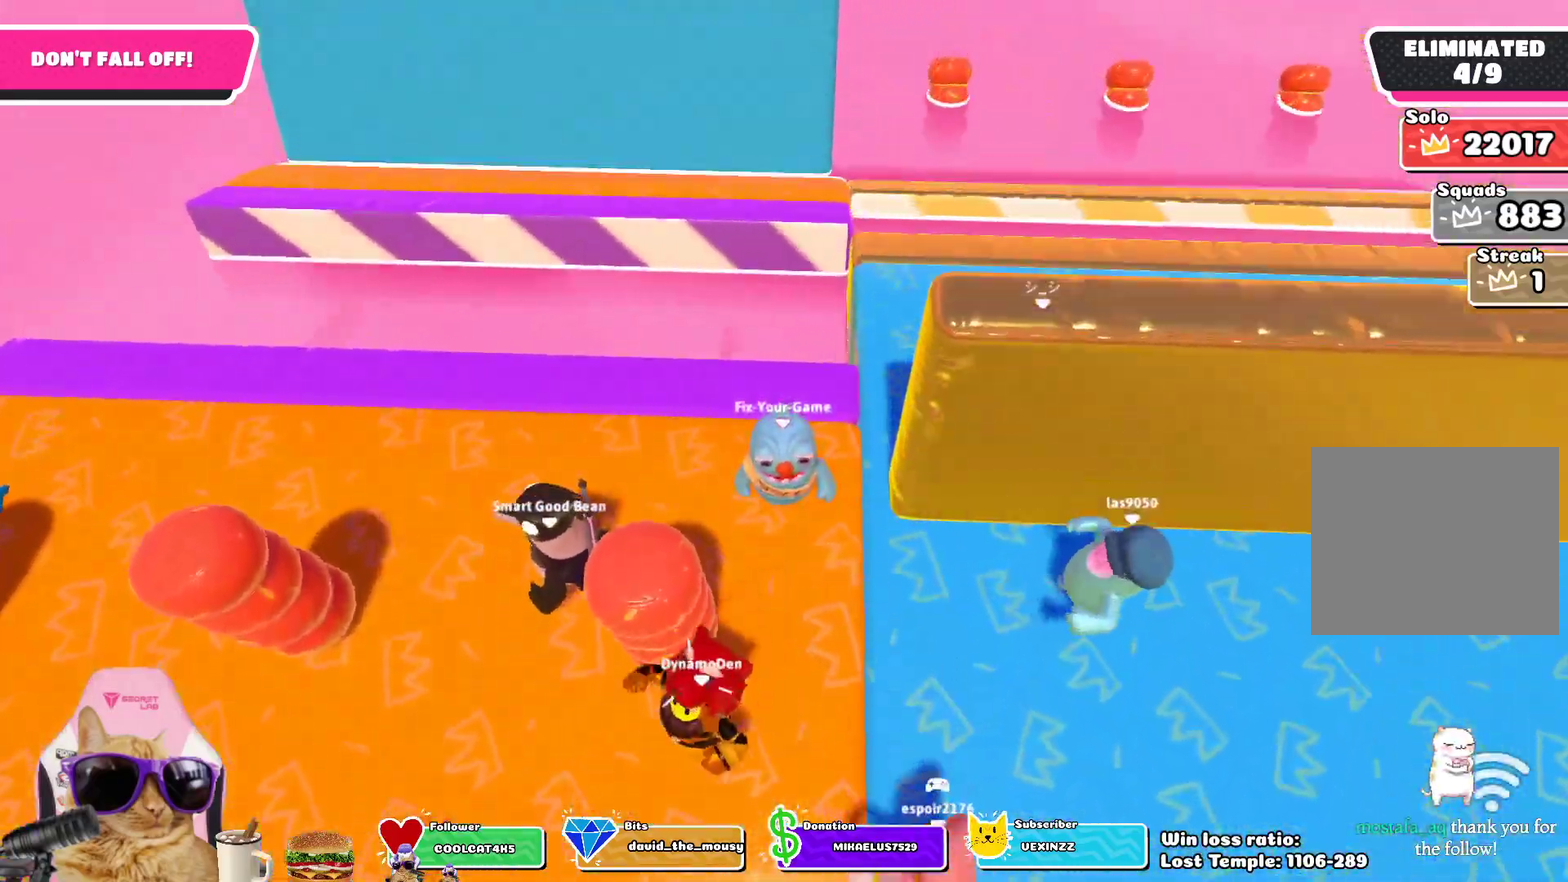
{"dt_ms": 700, "buttons": [], "left_stick": "down-right", "right_stick": "center", "events": [[300, "left_stick", "right"], [433, "CROSS", "down"], [567, "CROSS", "up"], [600, "left_stick", "down-right"]]}
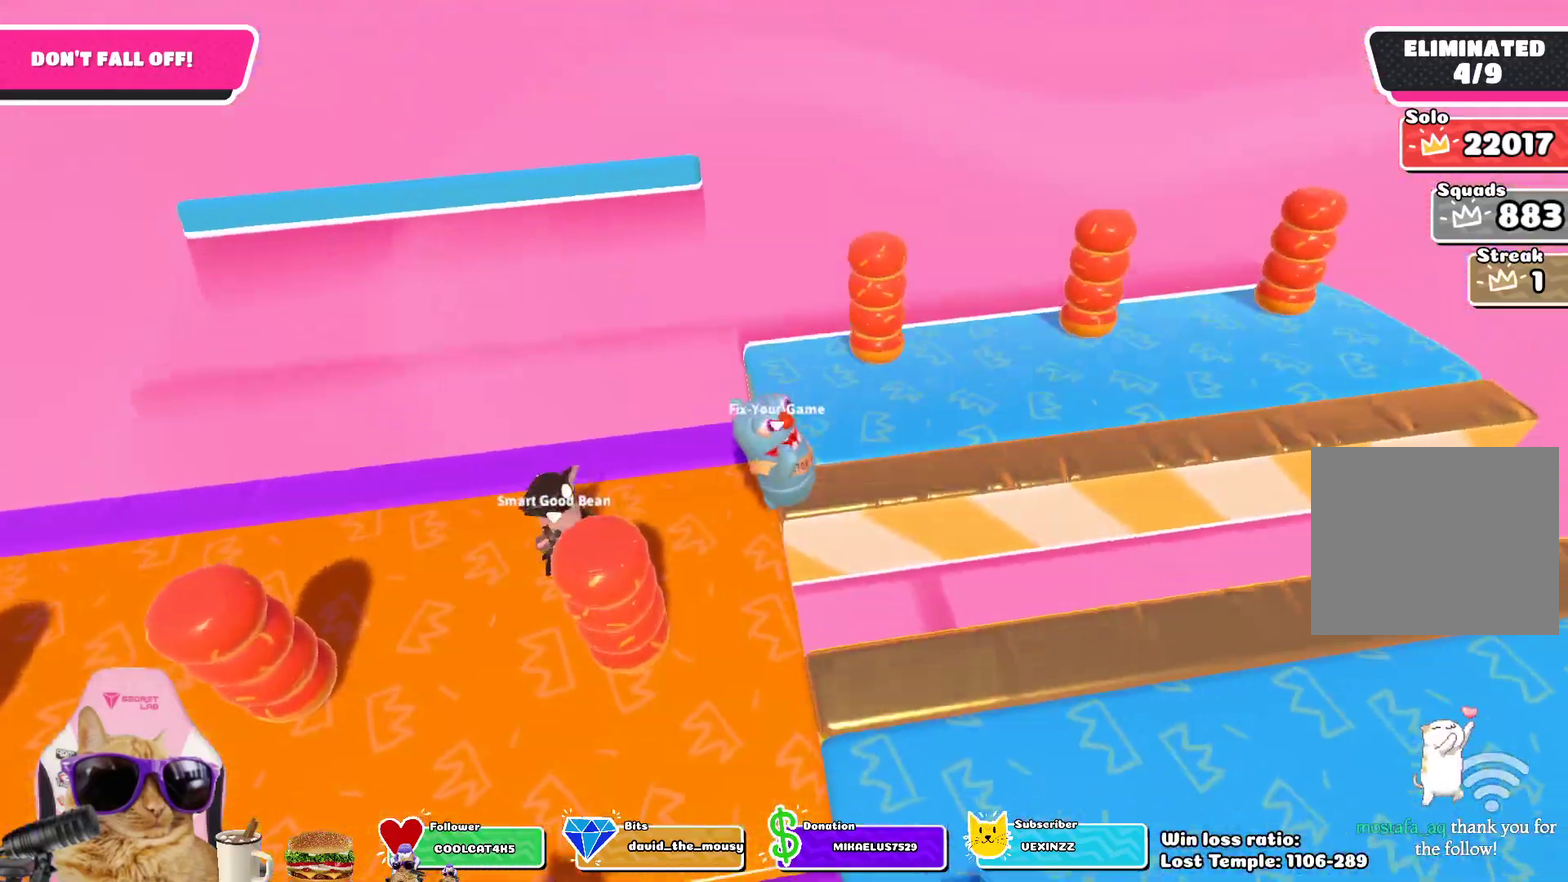
{"dt_ms": 700, "buttons": [], "left_stick": "center", "right_stick": "center", "events": [[150, "right_stick", "right"], [167, "left_stick", "center"], [583, "left_stick", "right"], [617, "right_stick", "center"], [683, "left_stick", "center"]]}
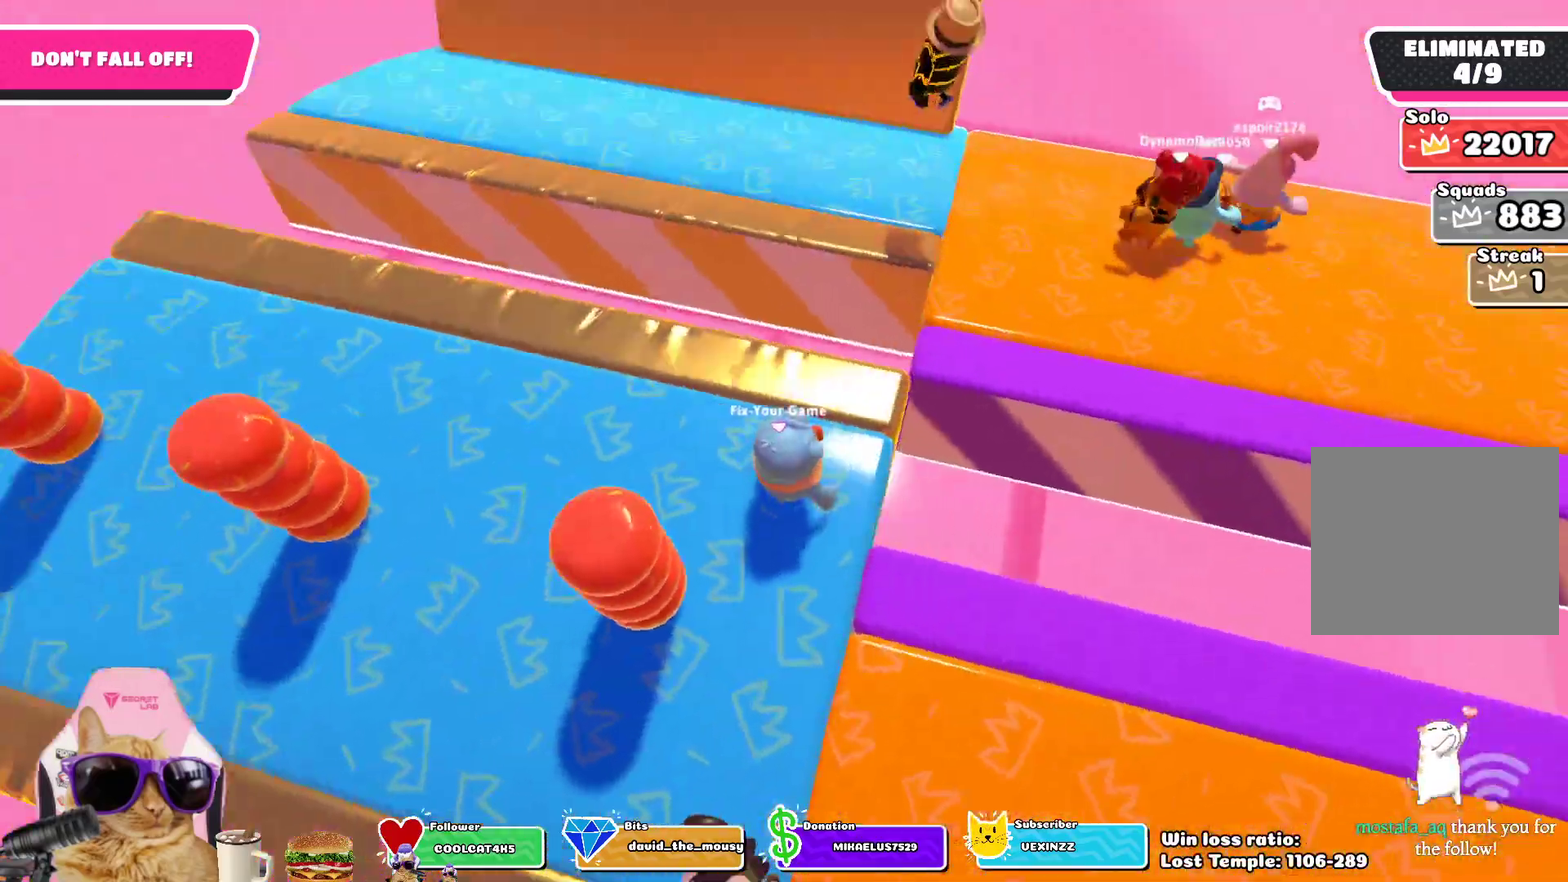
{"dt_ms": 300, "buttons": [], "left_stick": "down-right", "right_stick": "center", "events": [[200, "left_stick", "down-right"]]}
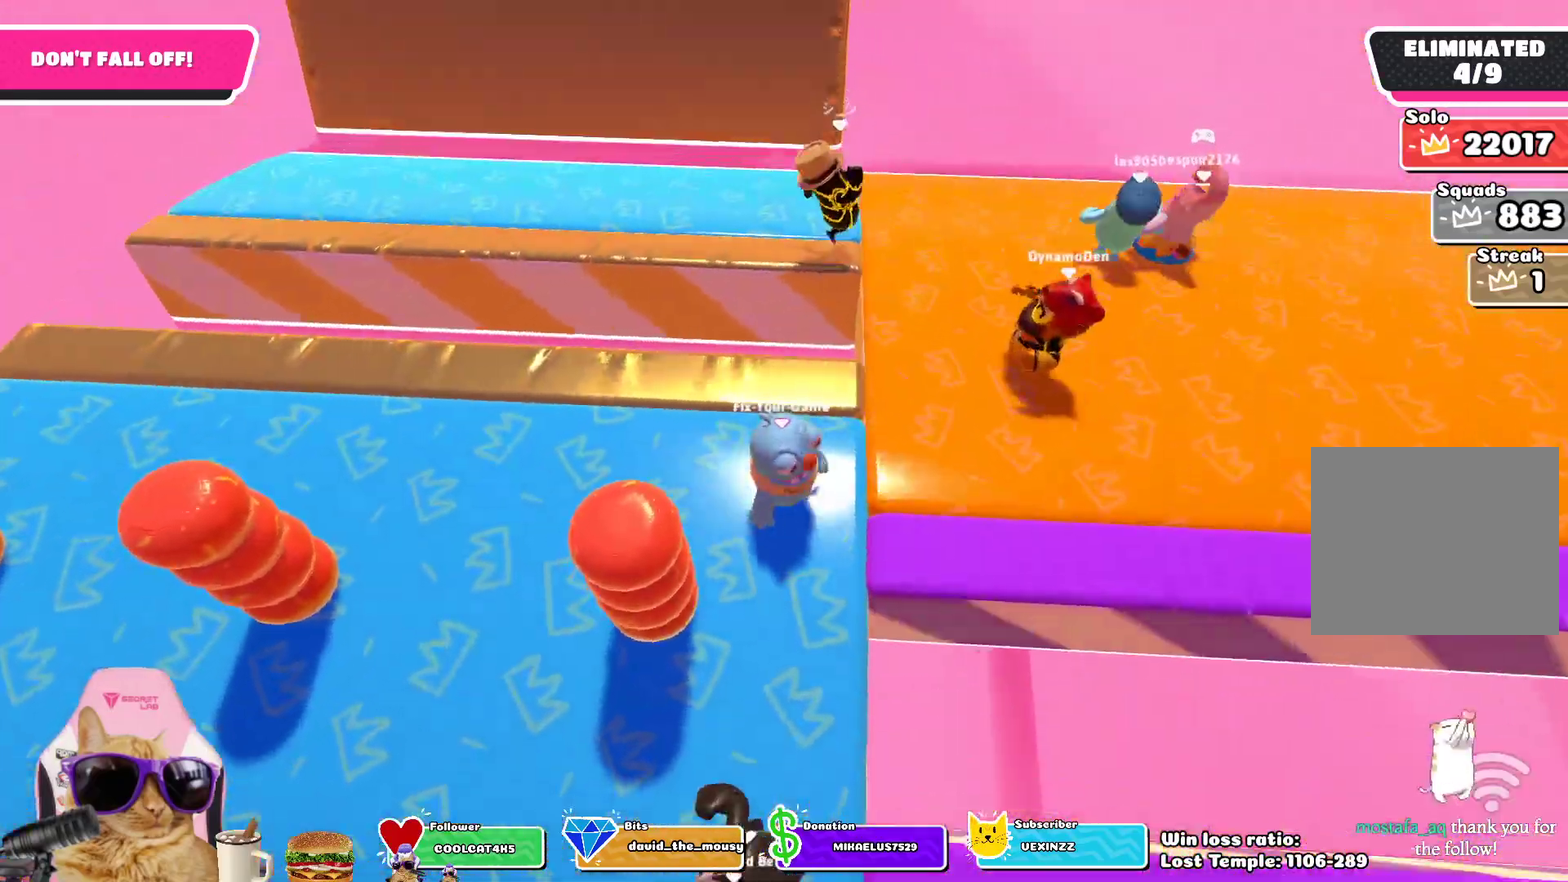
{"dt_ms": 400, "buttons": [], "left_stick": "up", "right_stick": "right", "events": [[50, "right_stick", "right"], [67, "left_stick", "right"], [150, "left_stick", "up-right"], [333, "left_stick", "up"]]}